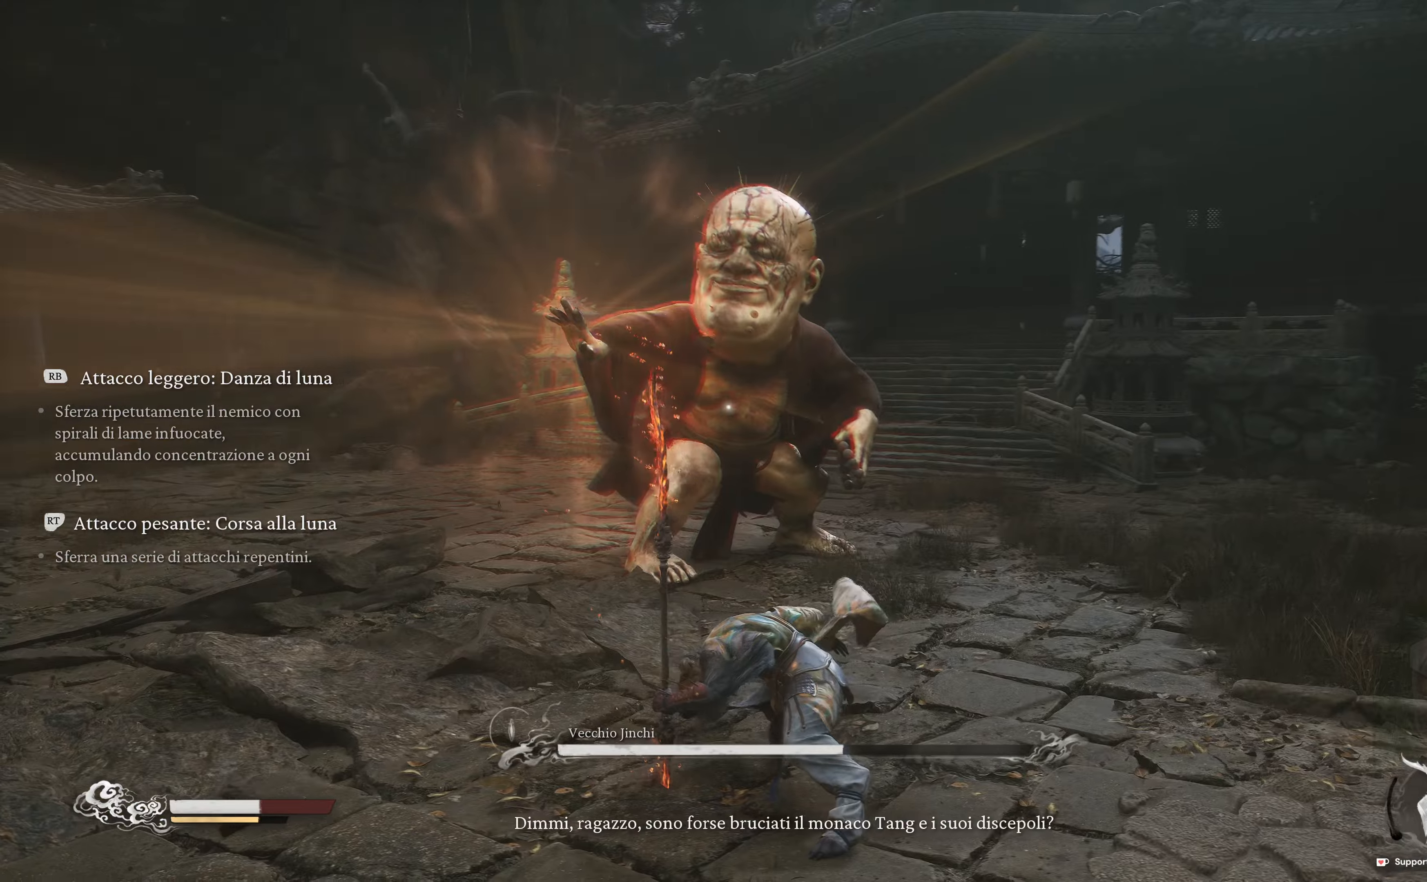
Gameplay with a controller (Xbox layout); each line is a JSON object with the inputs held at the frame after it. "events" lists button and stick changes between this image and that frame as [ms after this image, input, new state], when the widget could be followed in between.
{"buttons": [], "left_stick": "up-right", "right_stick": "center", "events": [[50, "R2", "down"], [100, "left_stick", "up-right"], [184, "R2", "up"], [284, "R2", "down"], [434, "R2", "up"]]}
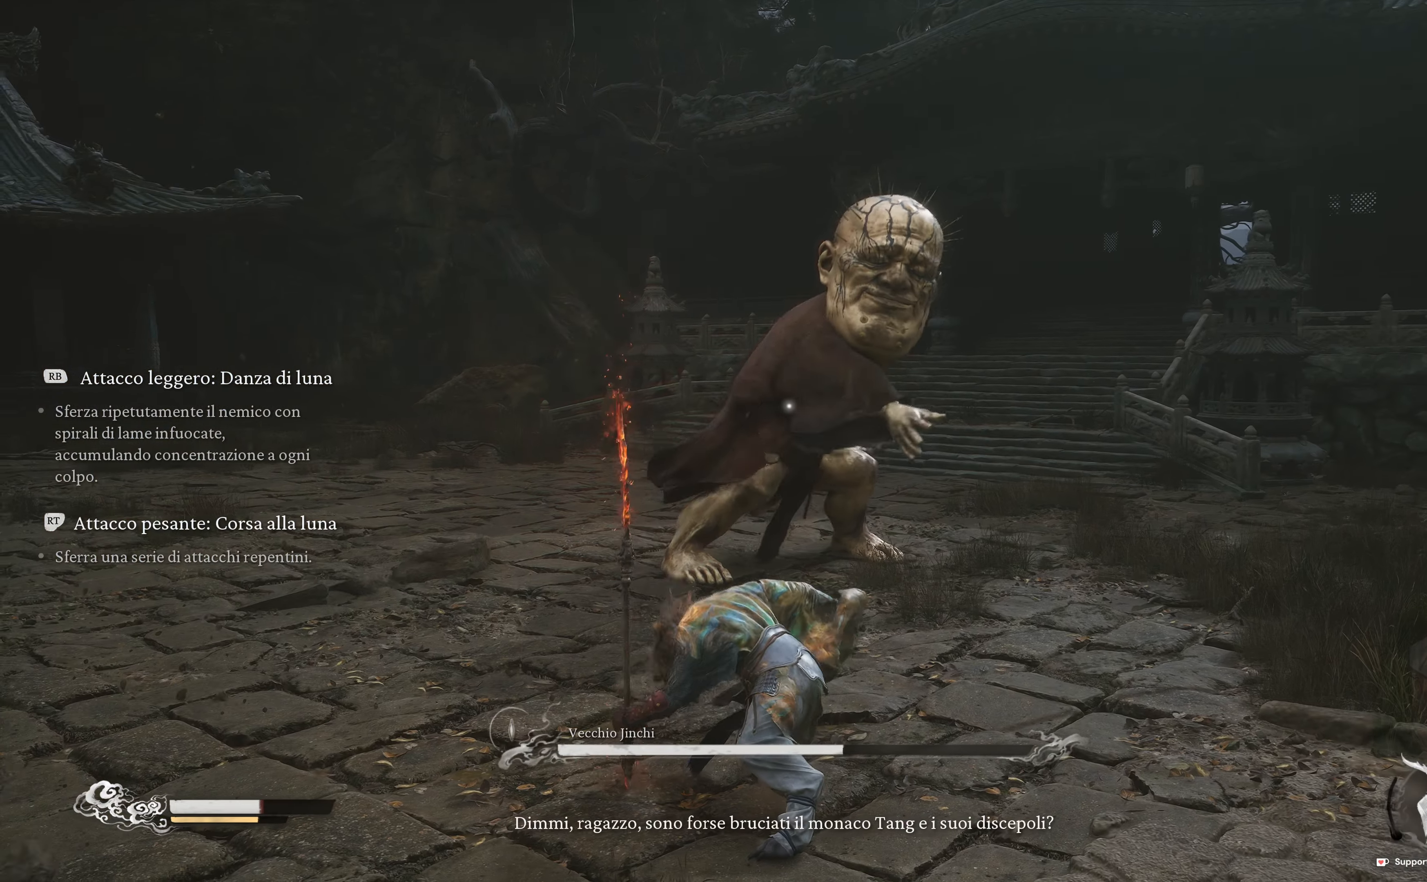
{"buttons": ["R2"], "left_stick": "up-left", "right_stick": "center", "events": [[50, "B", "down"], [150, "B", "up"], [317, "left_stick", "up"], [367, "R2", "down"], [467, "left_stick", "up-left"]]}
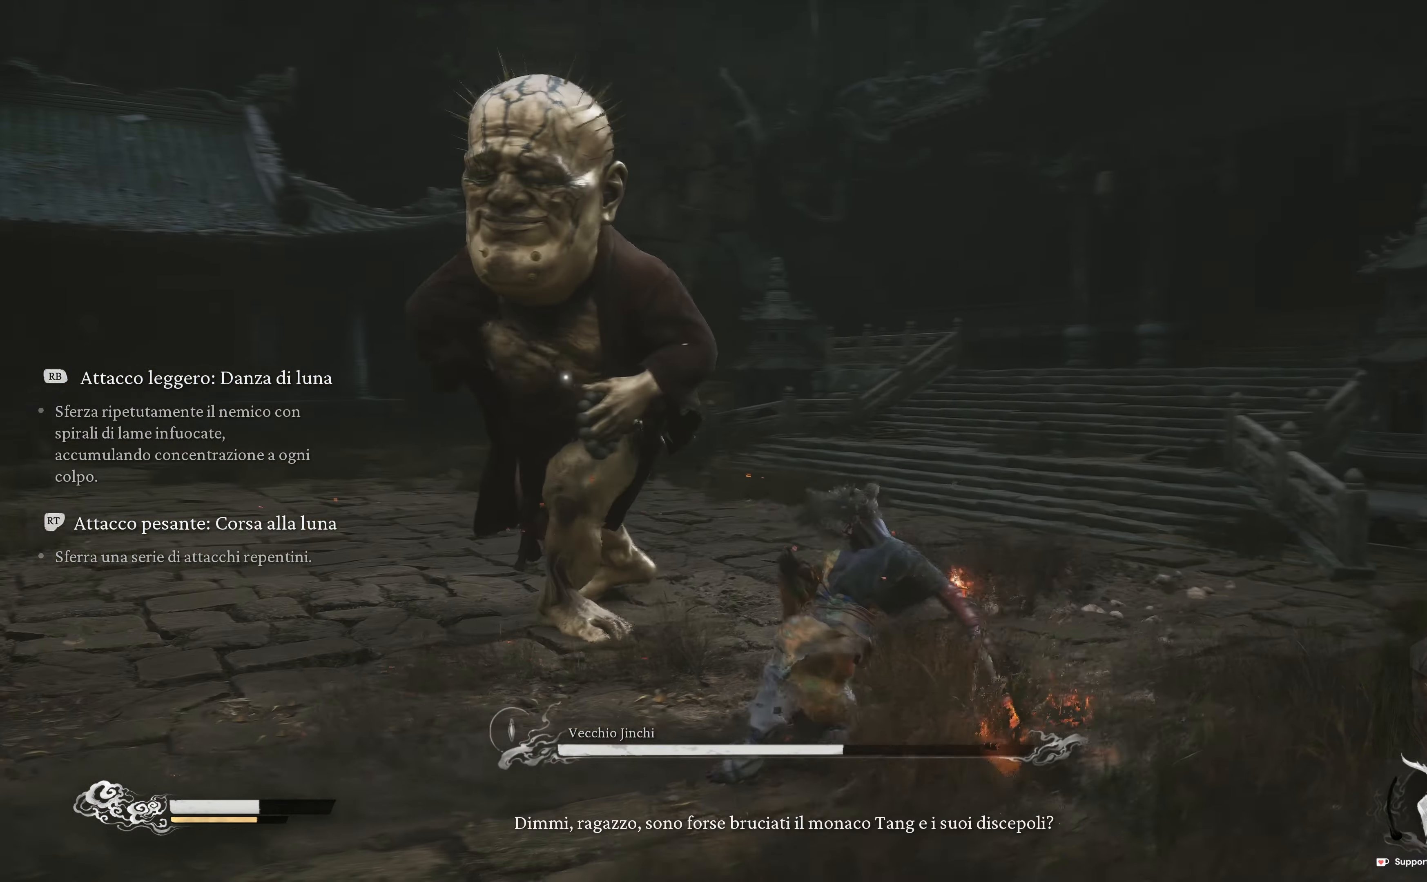
{"buttons": [], "left_stick": "up-left", "right_stick": "center", "events": [[17, "R2", "up"], [67, "R2", "down"], [234, "R2", "up"], [300, "R2", "down"], [467, "R2", "up"]]}
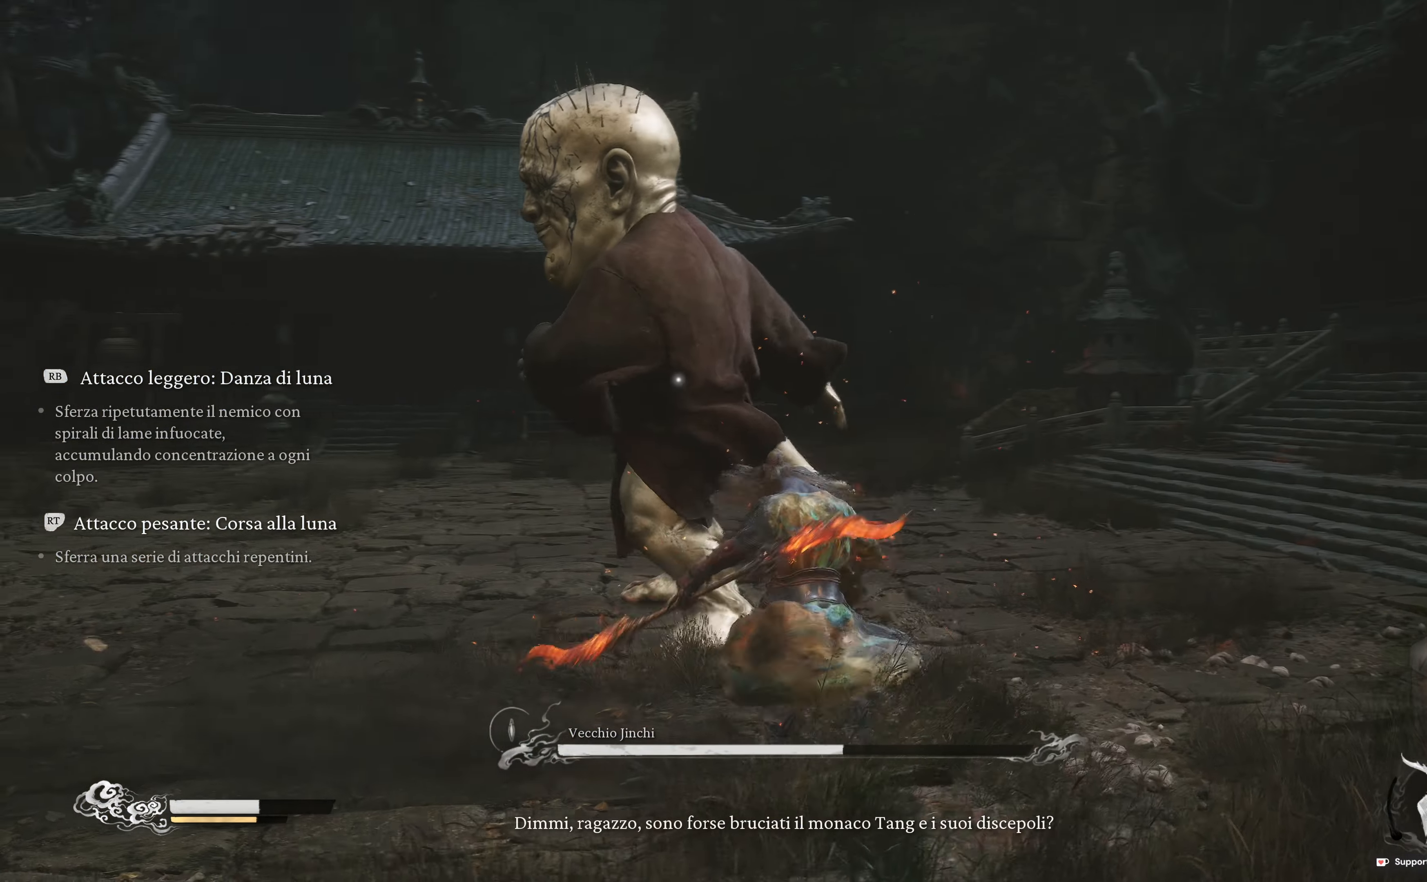
{"buttons": [], "left_stick": "up", "right_stick": "center", "events": [[284, "left_stick", "up"], [317, "R1", "down"], [417, "R1", "up"]]}
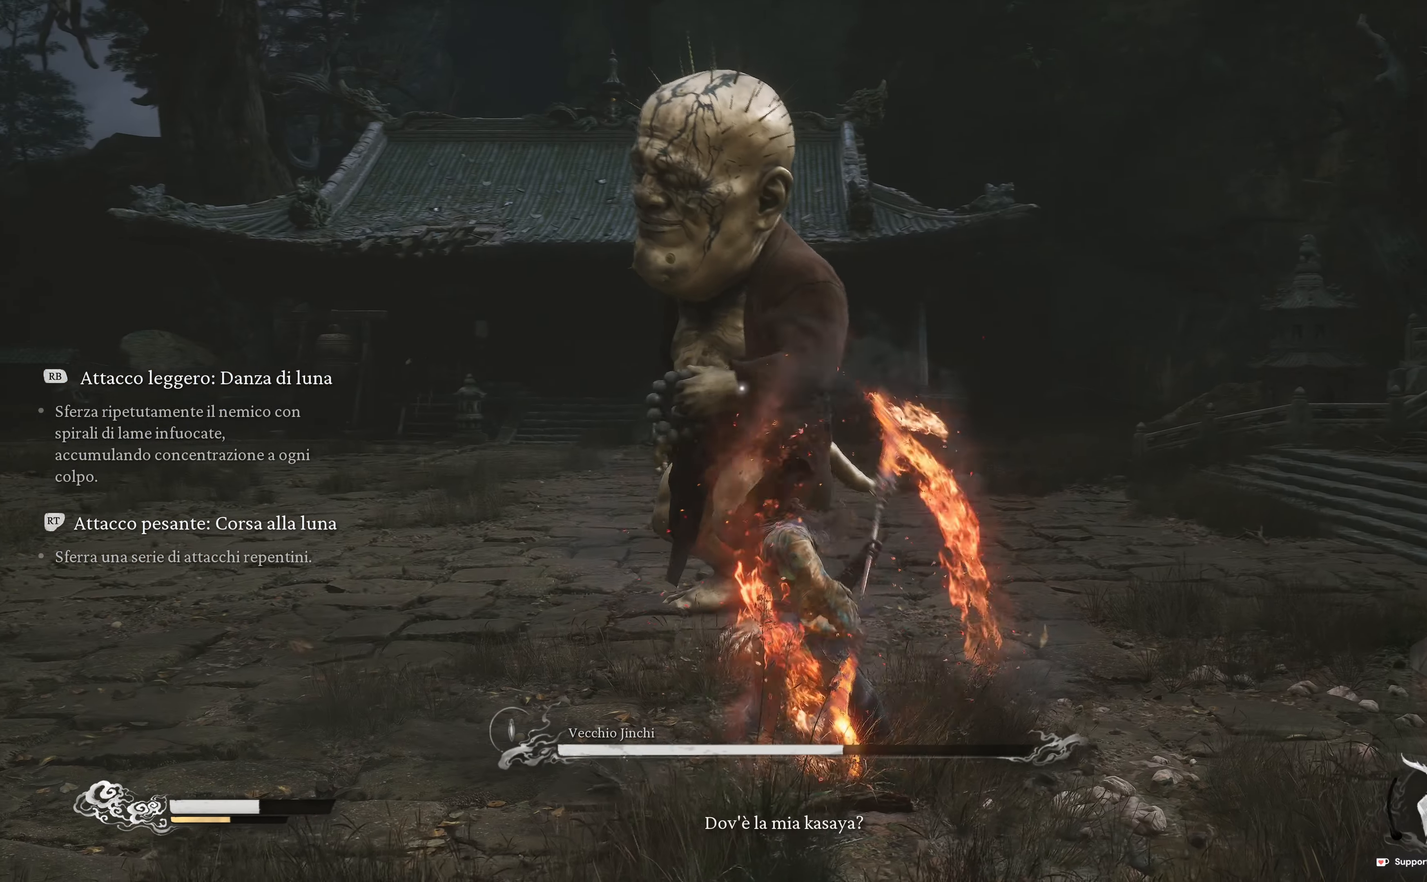
{"buttons": ["L1"], "left_stick": "up", "right_stick": "center", "events": [[17, "R1", "down"], [134, "R1", "up"], [200, "R1", "down"], [284, "R1", "up"], [367, "R1", "down"], [500, "L1", "down"], [500, "R1", "up"]]}
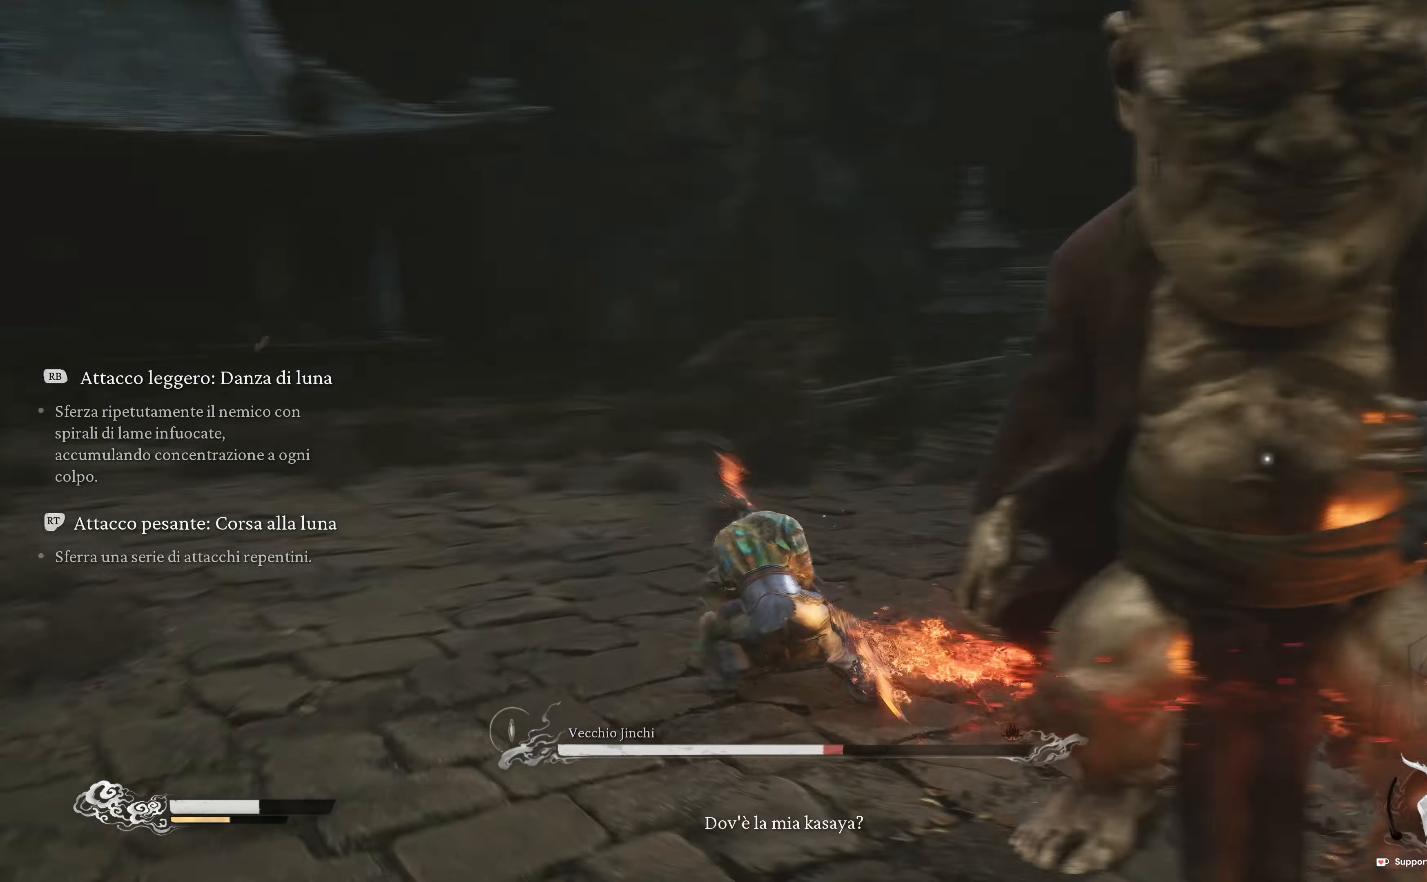
{"buttons": ["R1"], "left_stick": "up-right", "right_stick": "center", "events": [[17, "L1", "up"], [50, "R1", "down"], [117, "left_stick", "up-right"], [167, "R1", "up"], [234, "R1", "down"], [350, "R1", "up"], [400, "R1", "down"]]}
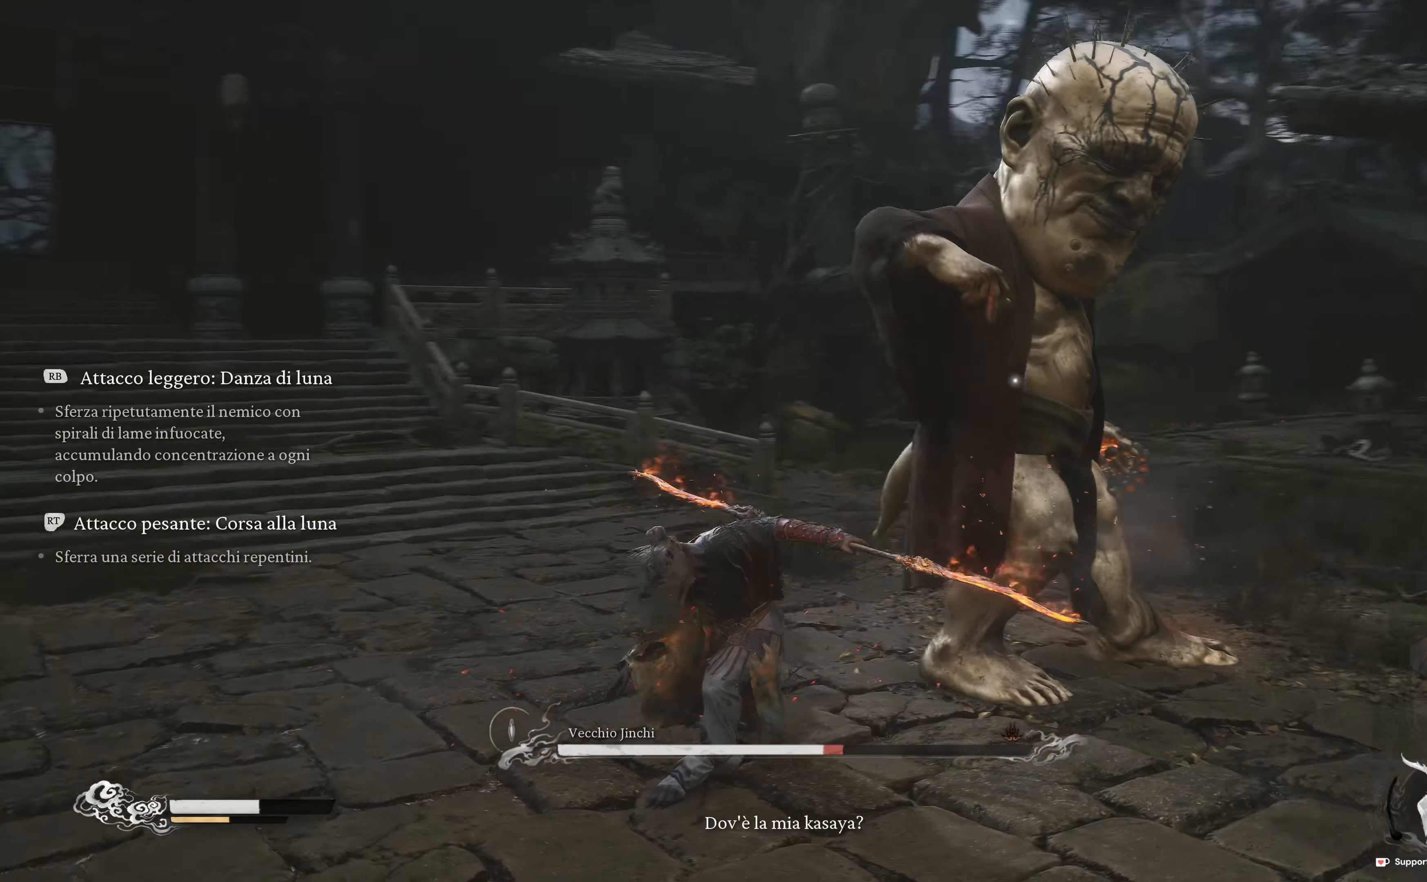
{"buttons": ["R1"], "left_stick": "up", "right_stick": "center", "events": [[34, "R1", "up"], [67, "R1", "down"], [200, "R1", "up"], [250, "R1", "down"], [250, "left_stick", "up"], [384, "R1", "up"], [417, "R1", "down"]]}
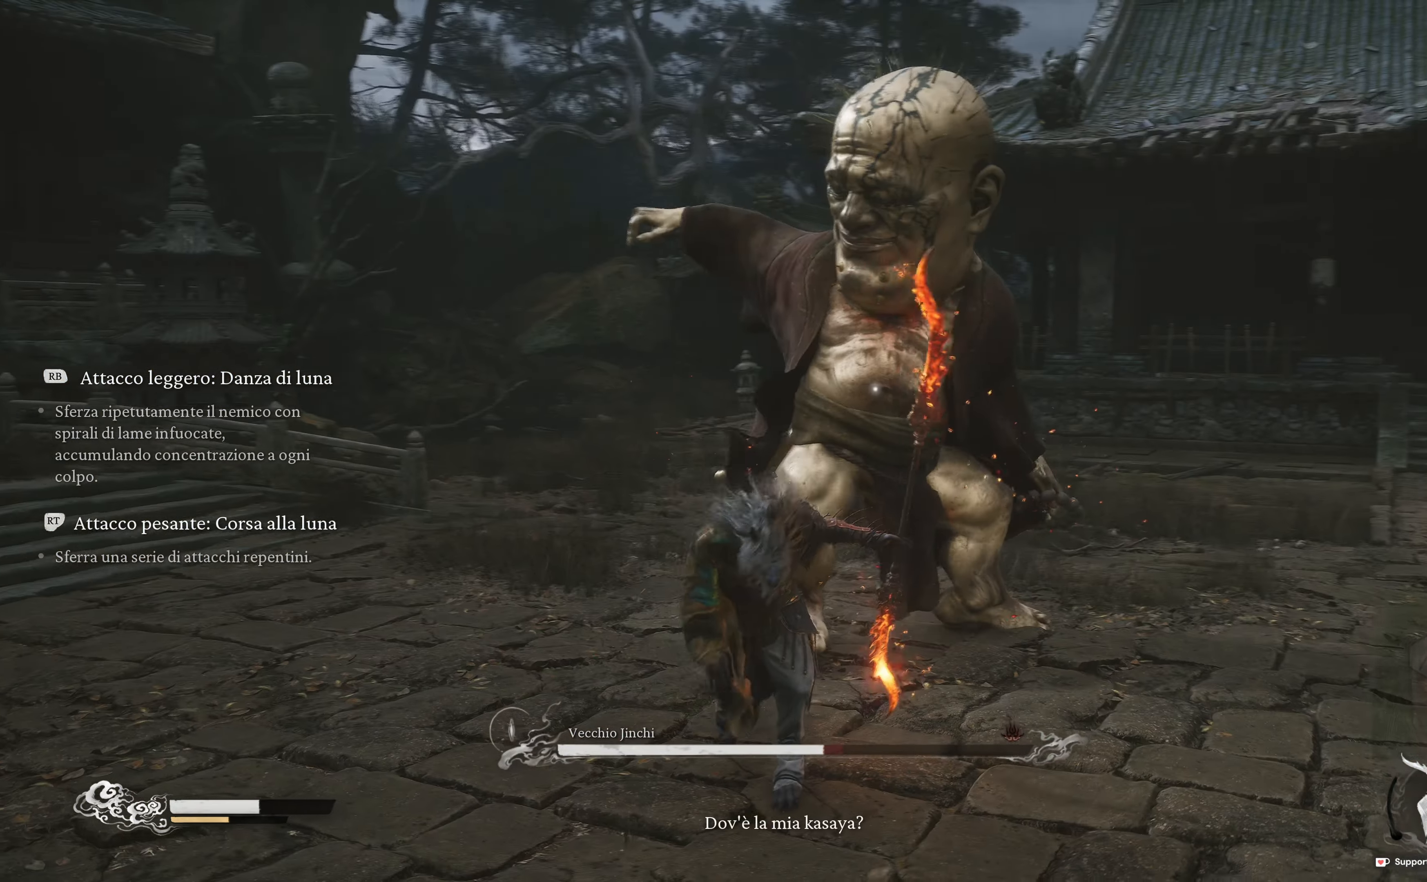
{"buttons": ["R1"], "left_stick": "up-right", "right_stick": "center", "events": [[67, "R1", "up"], [100, "R1", "down"], [234, "R1", "up"], [300, "R1", "down"], [417, "R1", "up"], [484, "R1", "down"], [484, "left_stick", "up-right"]]}
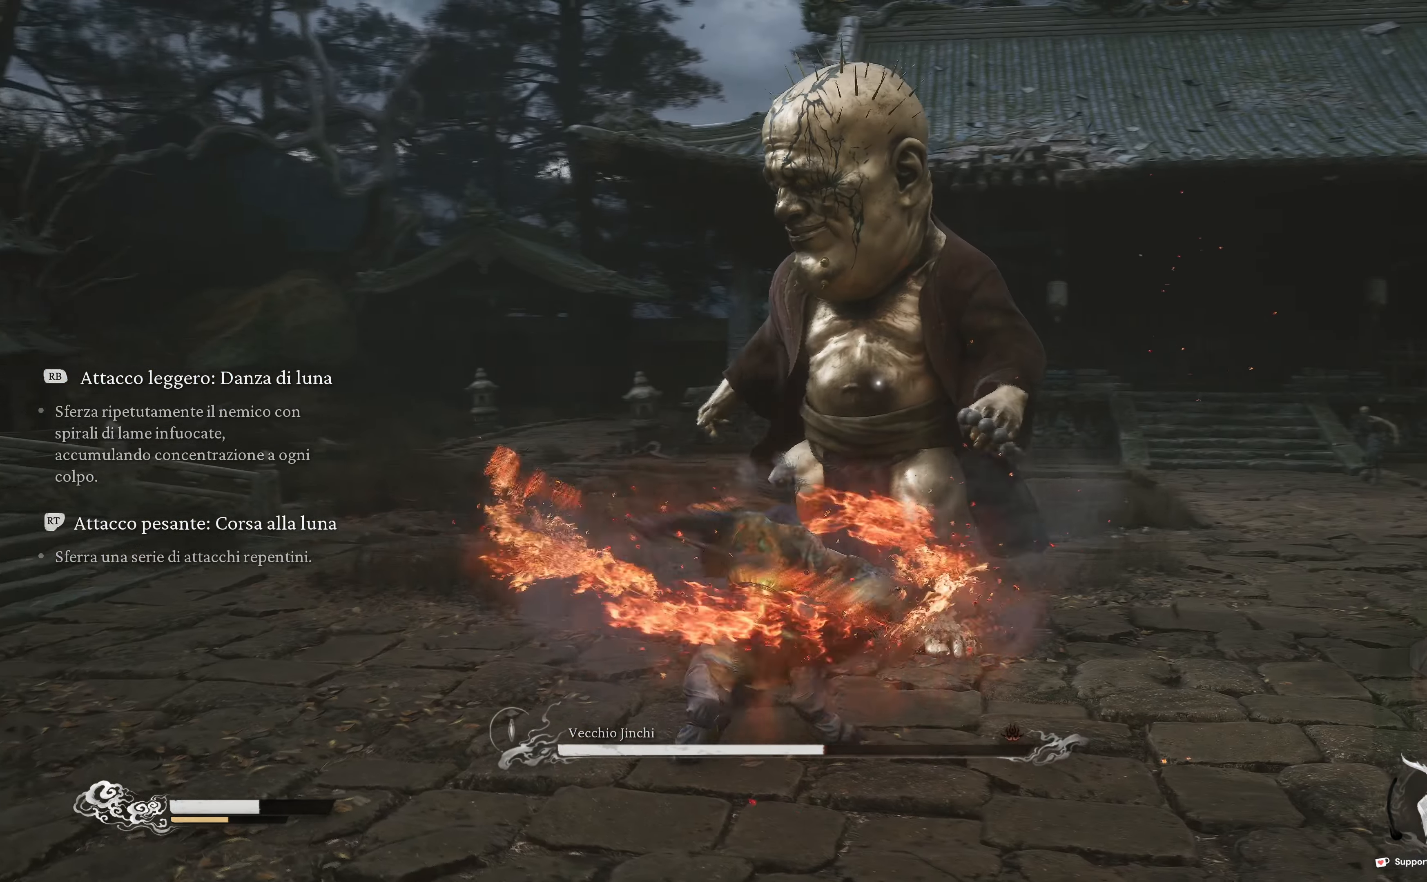
{"buttons": [], "left_stick": "up", "right_stick": "center", "events": [[100, "R1", "up"], [167, "R1", "down"], [267, "R1", "up"], [300, "left_stick", "up"], [350, "R1", "down"], [467, "R1", "up"]]}
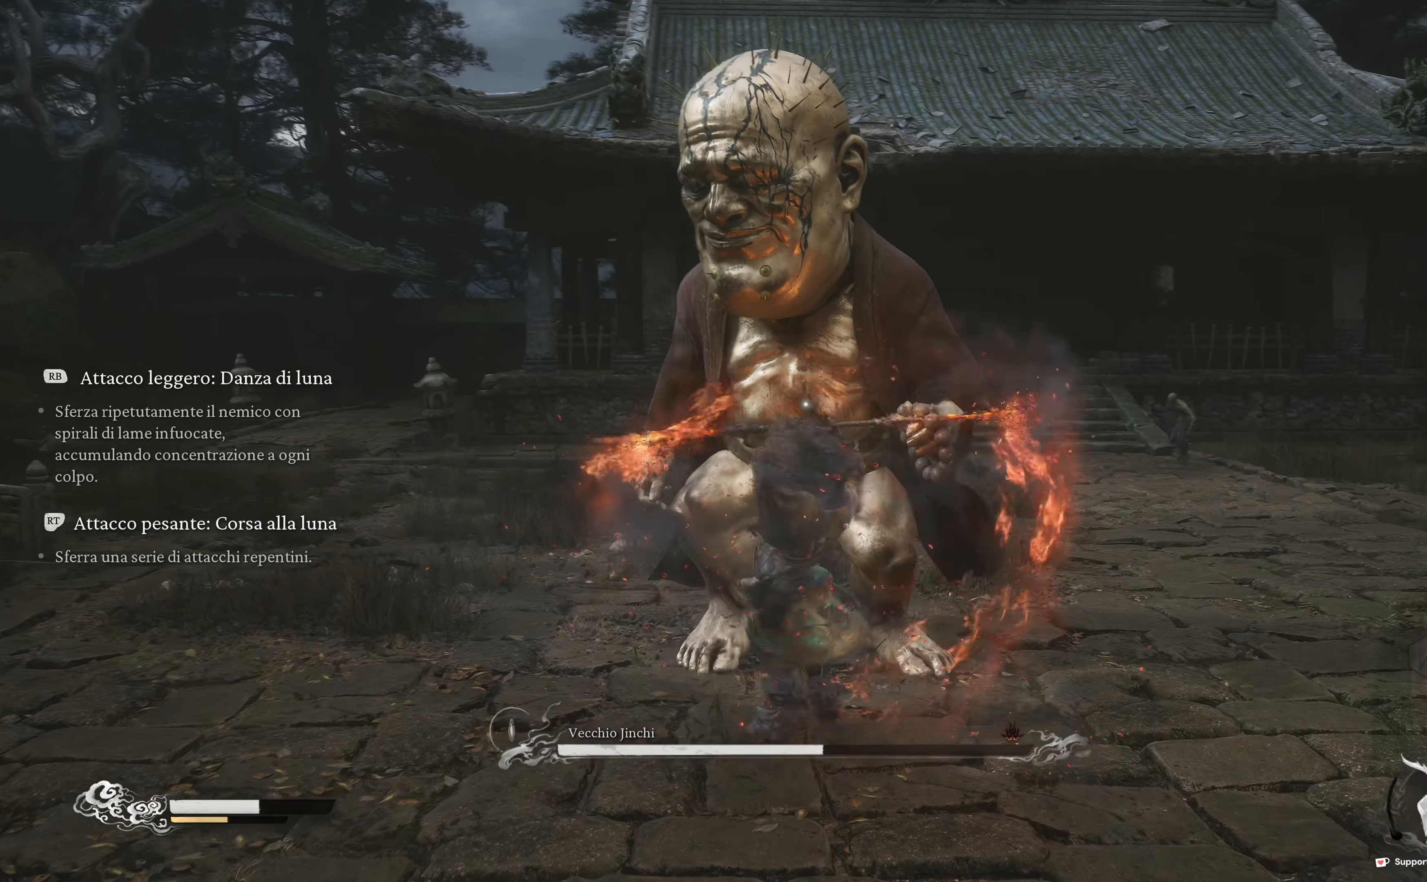
{"buttons": ["R1"], "left_stick": "up", "right_stick": "center", "events": [[50, "R1", "down"], [167, "R1", "up"], [217, "R1", "down"], [367, "R1", "up"], [434, "R1", "down"]]}
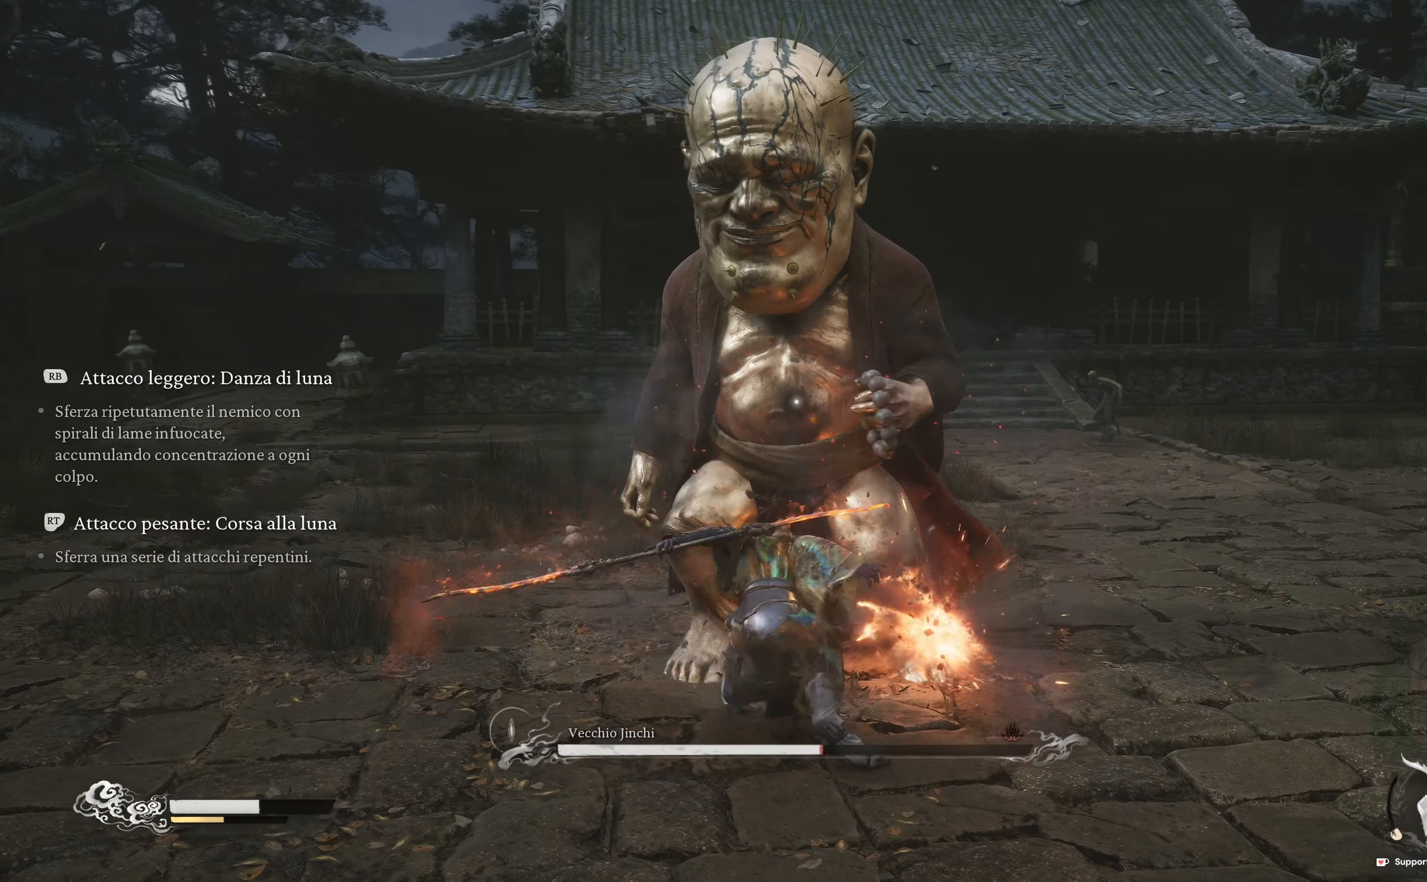
{"buttons": [], "left_stick": "up", "right_stick": "center", "events": [[50, "R1", "up"], [117, "R1", "down"], [250, "R1", "up"], [300, "R1", "down"], [467, "R1", "up"]]}
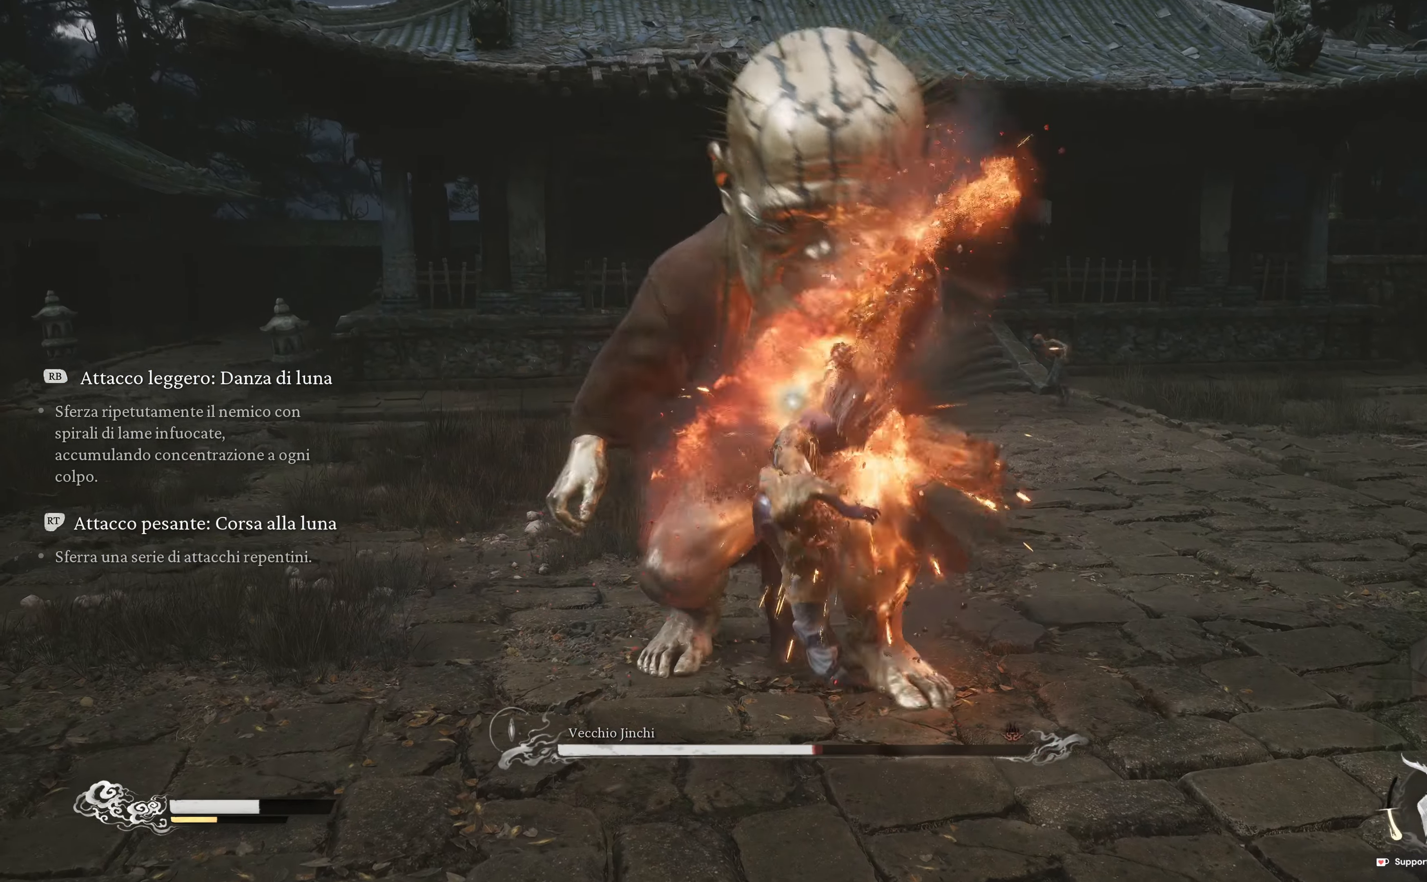
{"buttons": ["R1"], "left_stick": "up", "right_stick": "center", "events": [[17, "R1", "down"], [117, "R1", "up"], [200, "R1", "down"], [350, "R1", "up"], [384, "R1", "down"]]}
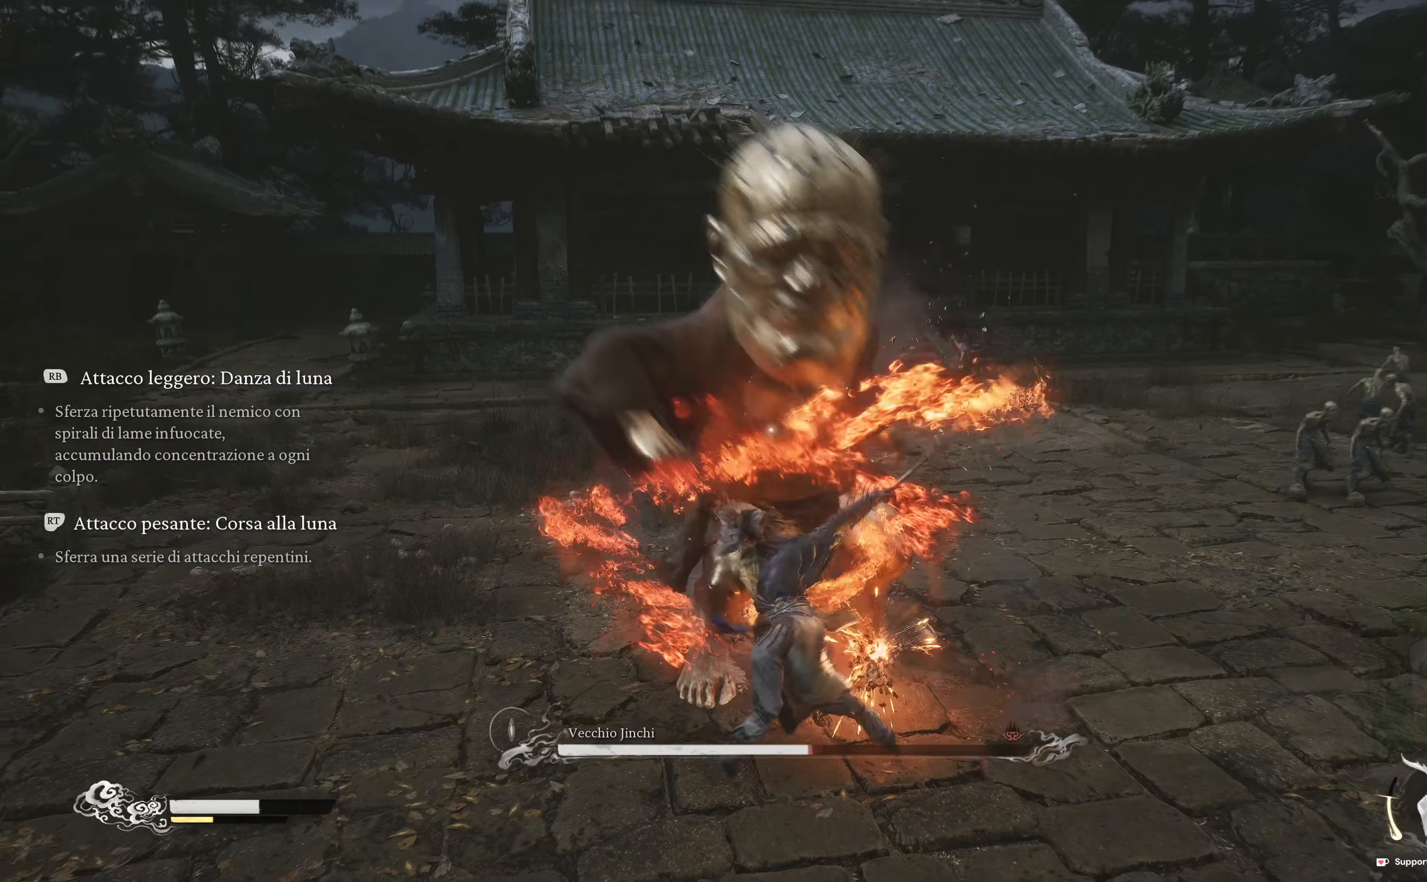
{"buttons": [], "left_stick": "up", "right_stick": "center", "events": [[17, "R1", "up"], [117, "R1", "down"], [234, "R1", "up"], [300, "R1", "down"], [450, "R1", "up"]]}
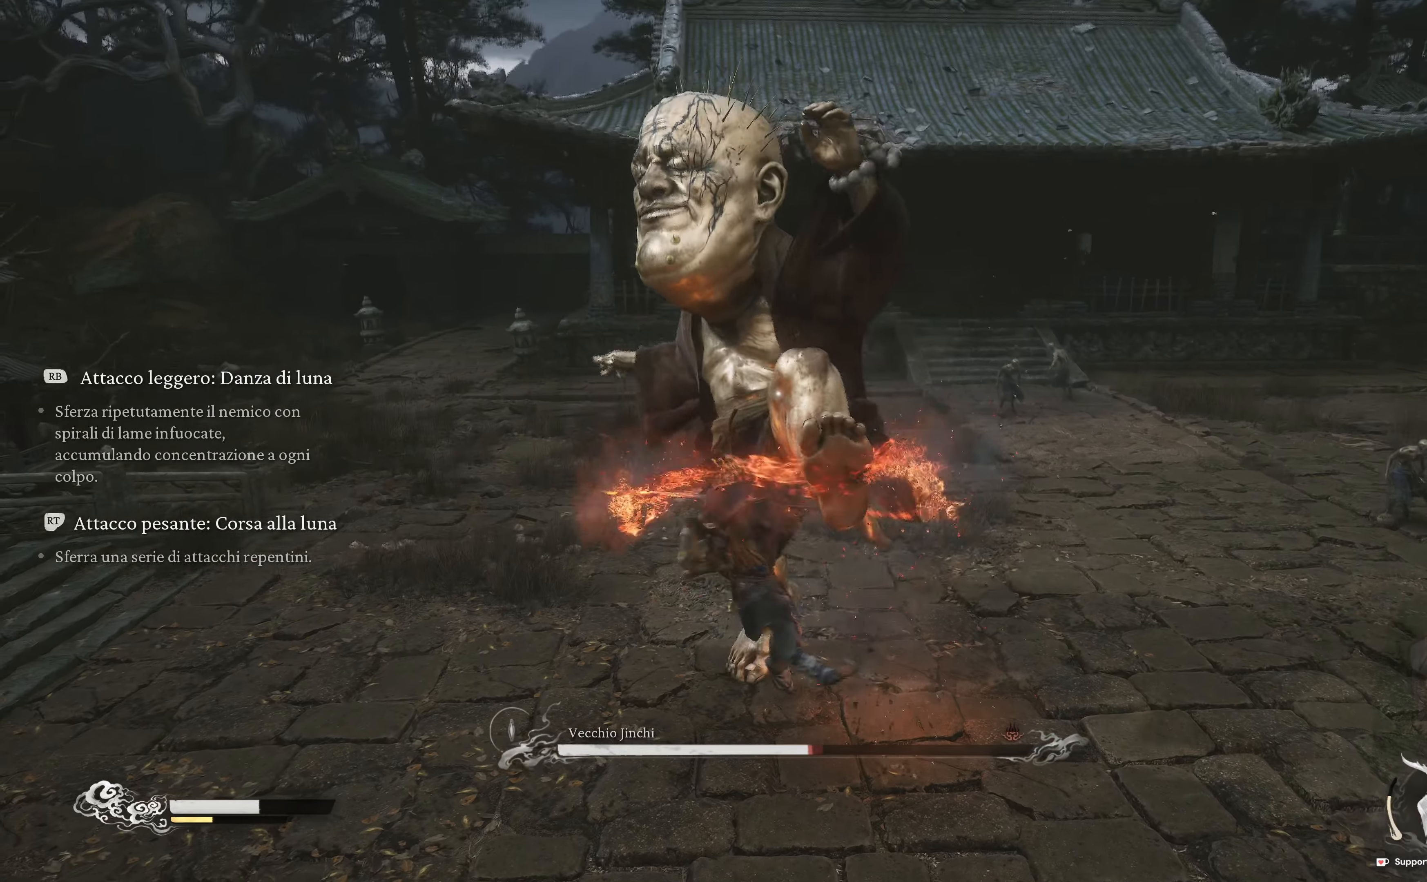
{"buttons": ["R1"], "left_stick": "up", "right_stick": "center", "events": [[34, "R1", "down"], [150, "R1", "up"], [200, "R1", "down"], [367, "R1", "up"], [400, "R1", "down"]]}
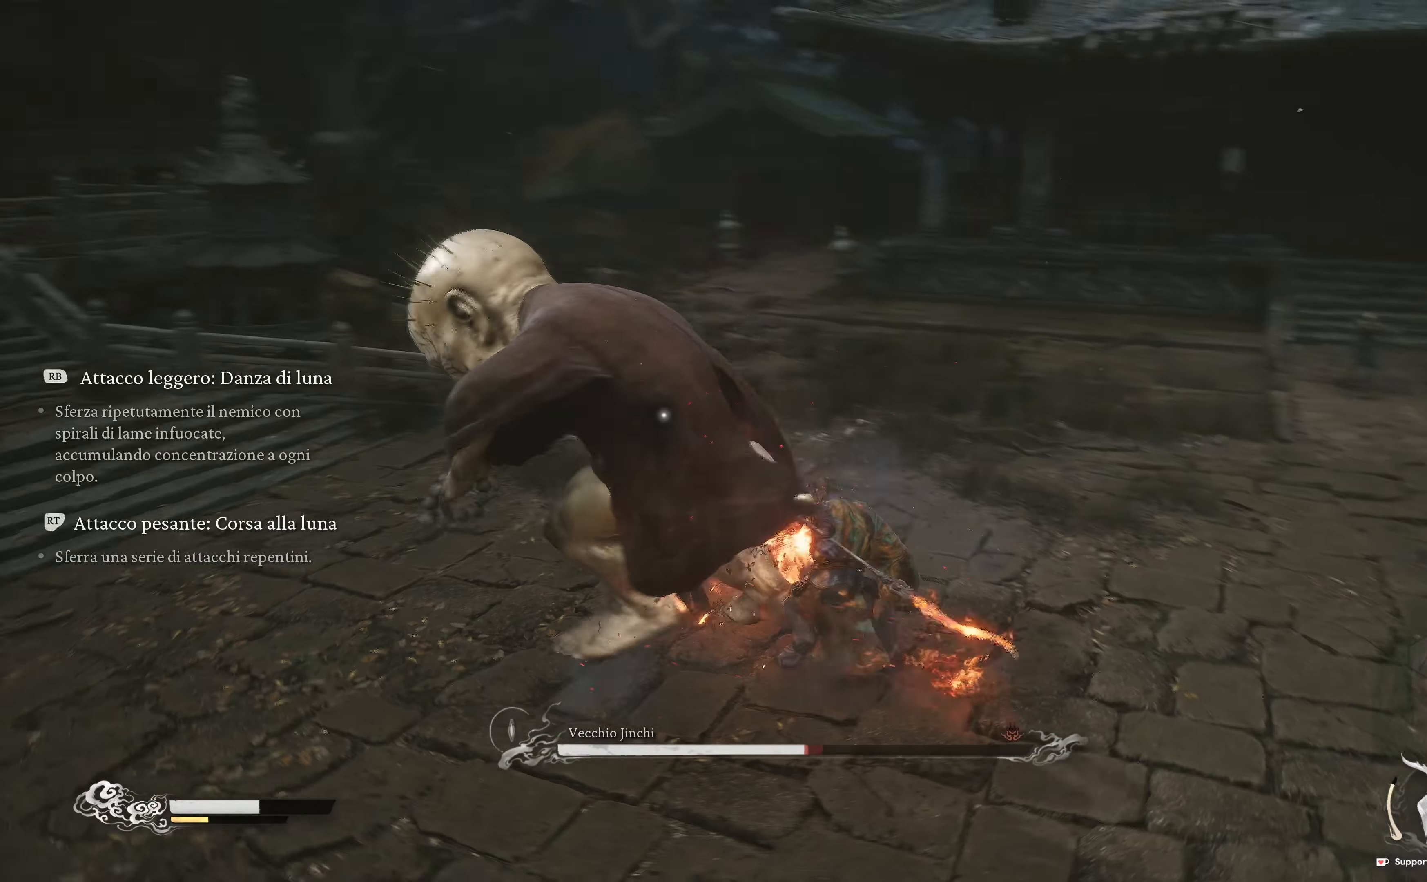
{"buttons": [], "left_stick": "up", "right_stick": "center", "events": [[67, "R1", "up"], [134, "R1", "down"], [267, "R1", "up"], [334, "R1", "down"], [467, "R1", "up"]]}
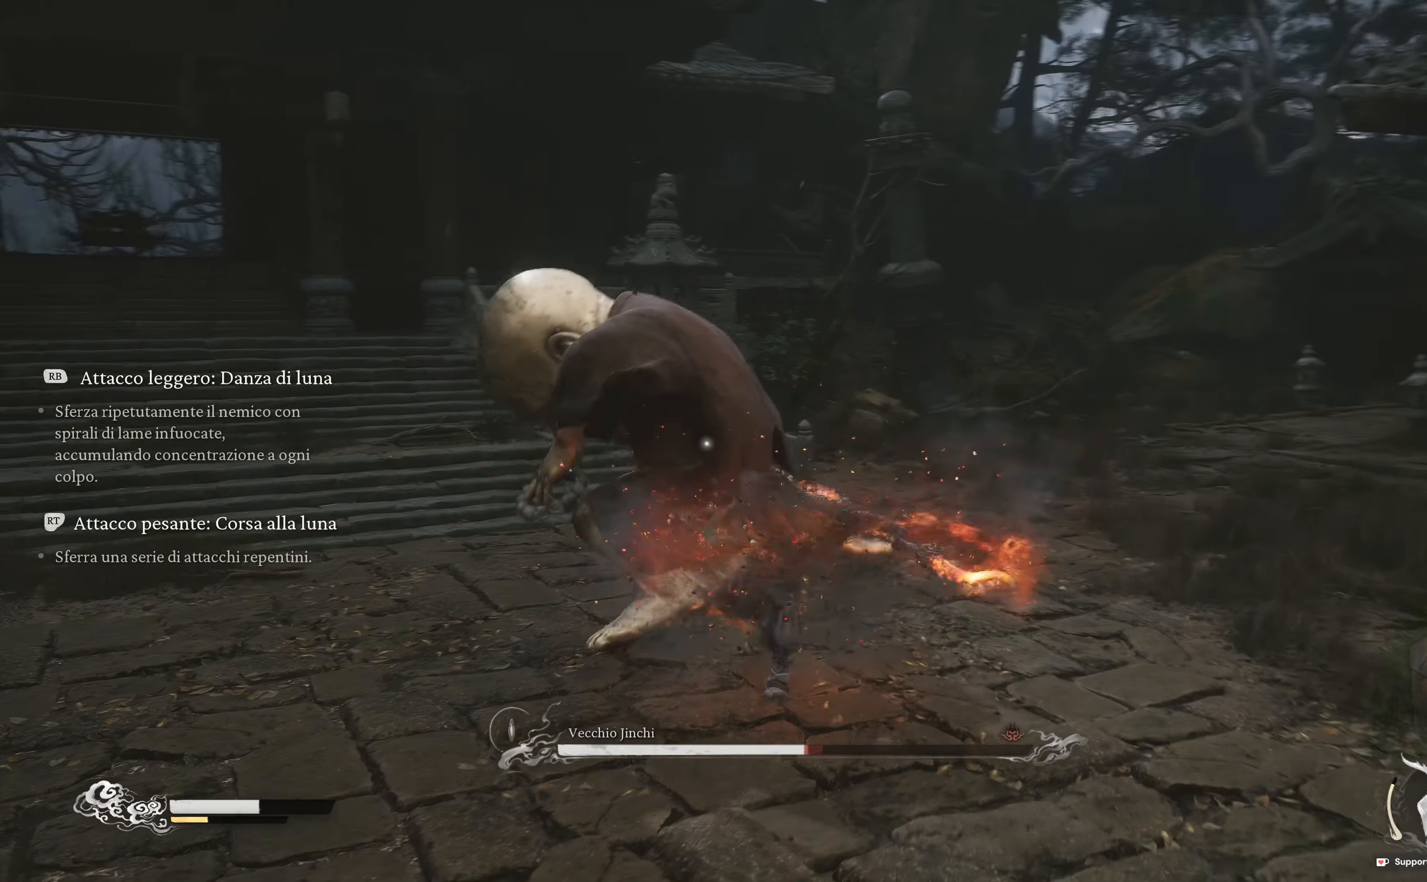
{"buttons": ["R1"], "left_stick": "up", "right_stick": "center", "events": [[34, "R1", "down"], [167, "R1", "up"], [217, "R1", "down"], [384, "R1", "up"], [434, "R1", "down"]]}
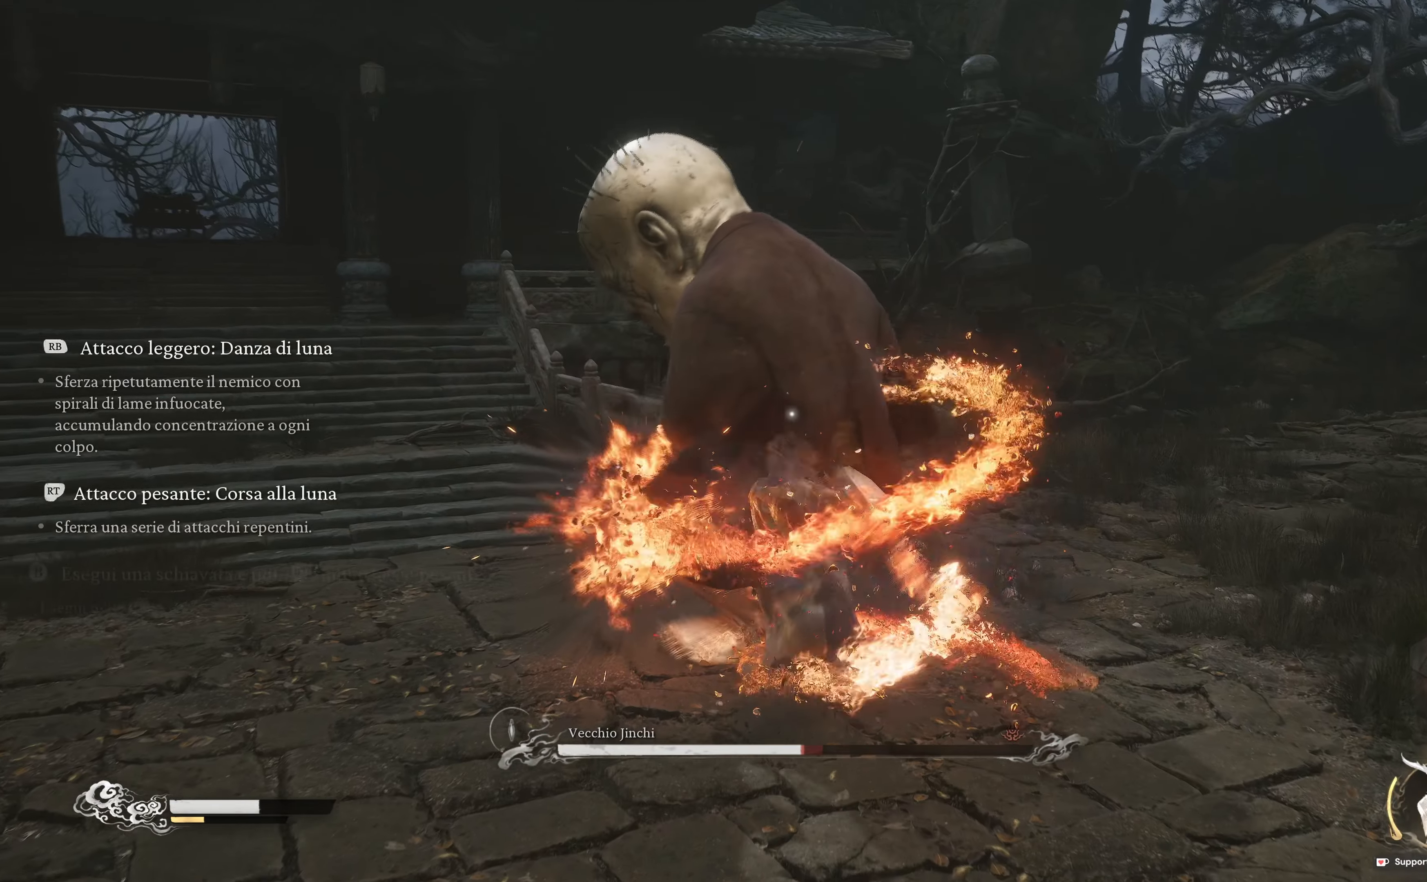
{"buttons": [], "left_stick": "up", "right_stick": "center", "events": [[84, "R1", "up"], [134, "R1", "down"], [300, "R1", "up"], [334, "R1", "down"], [484, "R1", "up"]]}
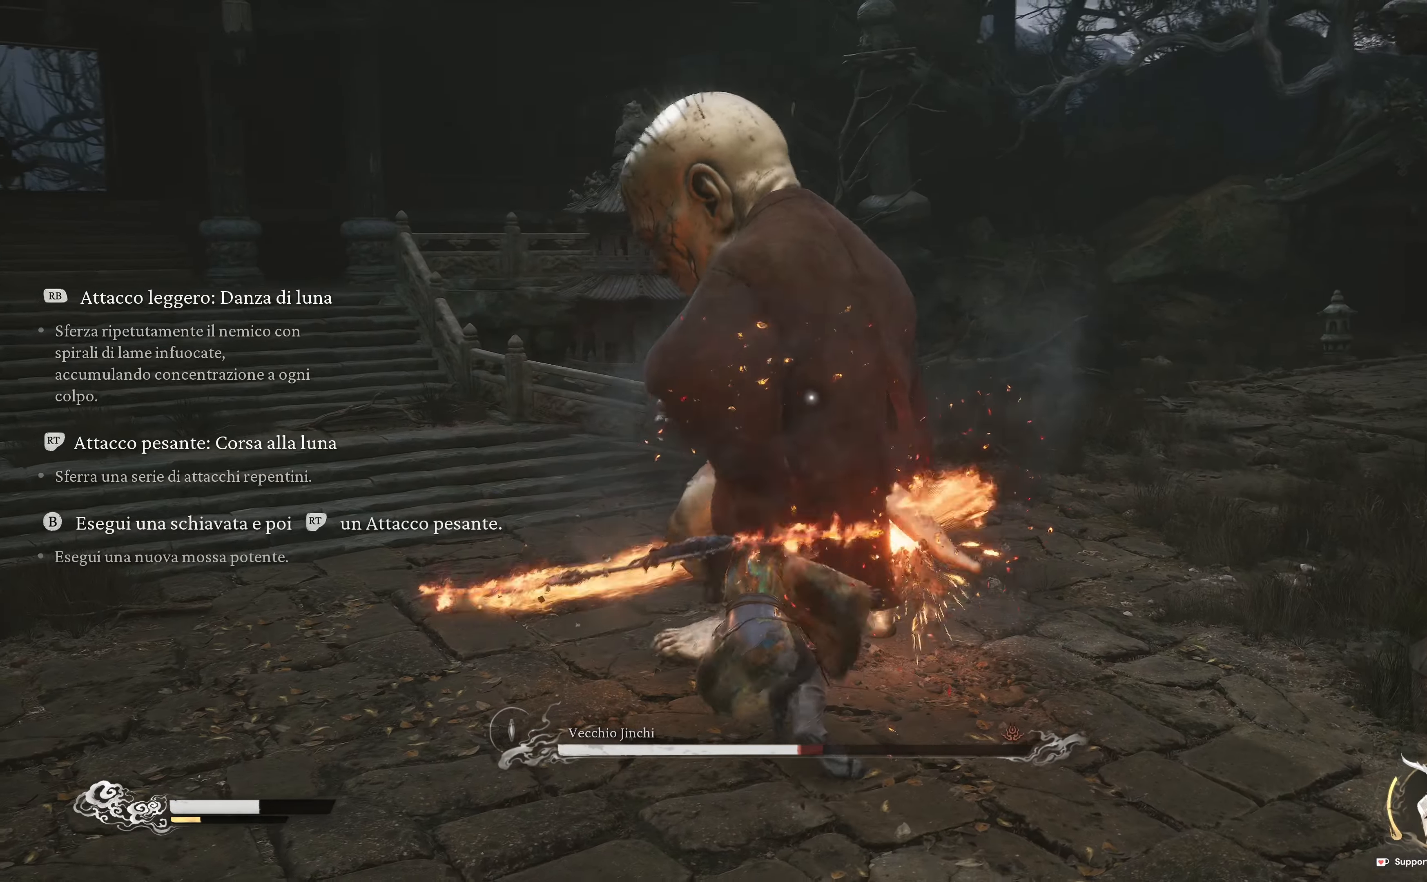
{"buttons": ["R1"], "left_stick": "up", "right_stick": "center", "events": [[67, "R1", "down"], [217, "R1", "up"], [250, "R1", "down"], [400, "R1", "up"], [450, "R1", "down"]]}
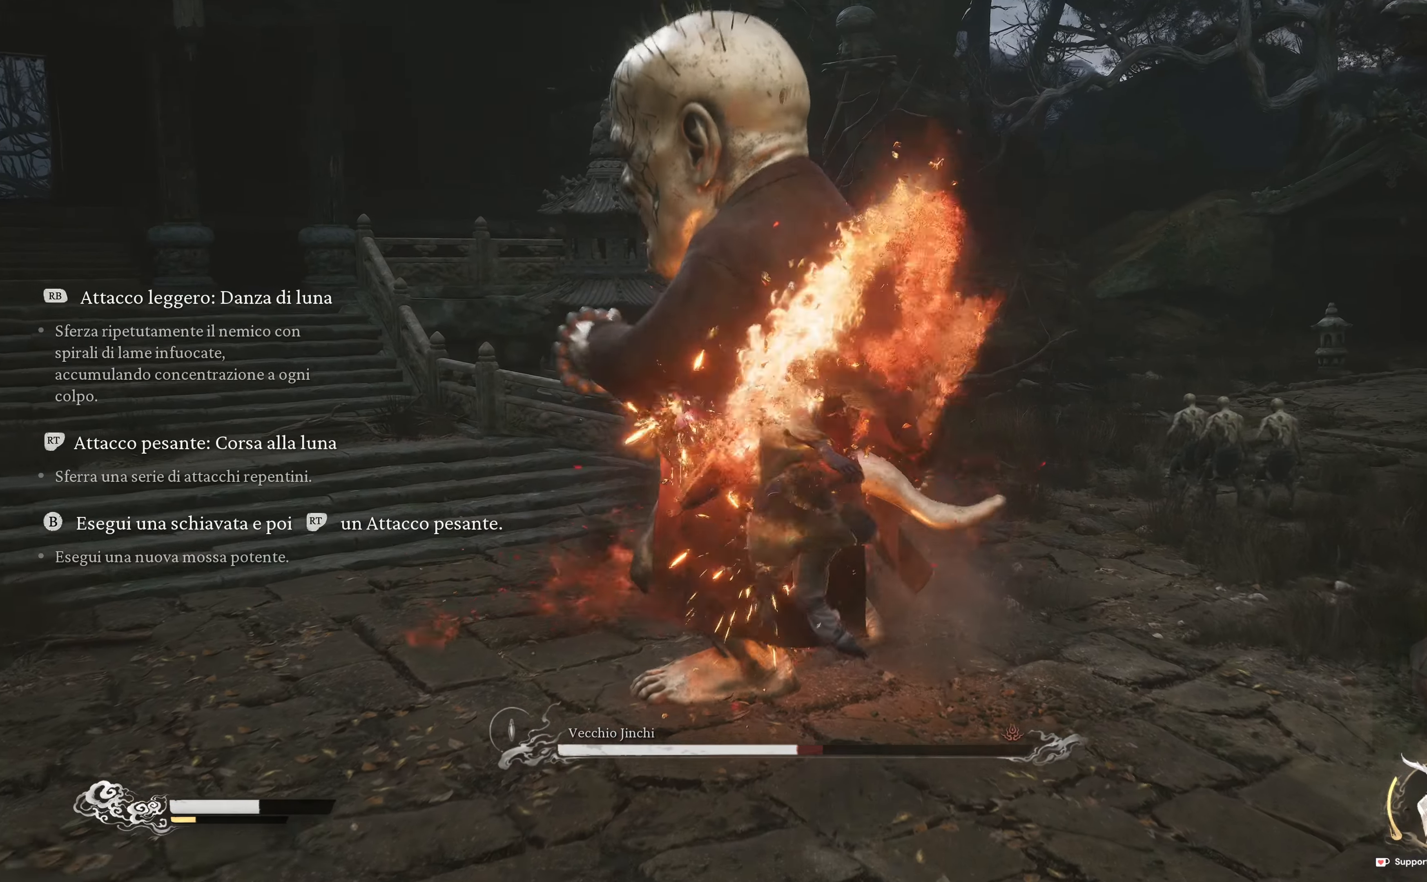
{"buttons": ["R1"], "left_stick": "up", "right_stick": "center", "events": [[100, "R1", "up"], [184, "R1", "down"], [317, "R1", "up"], [384, "R1", "down"]]}
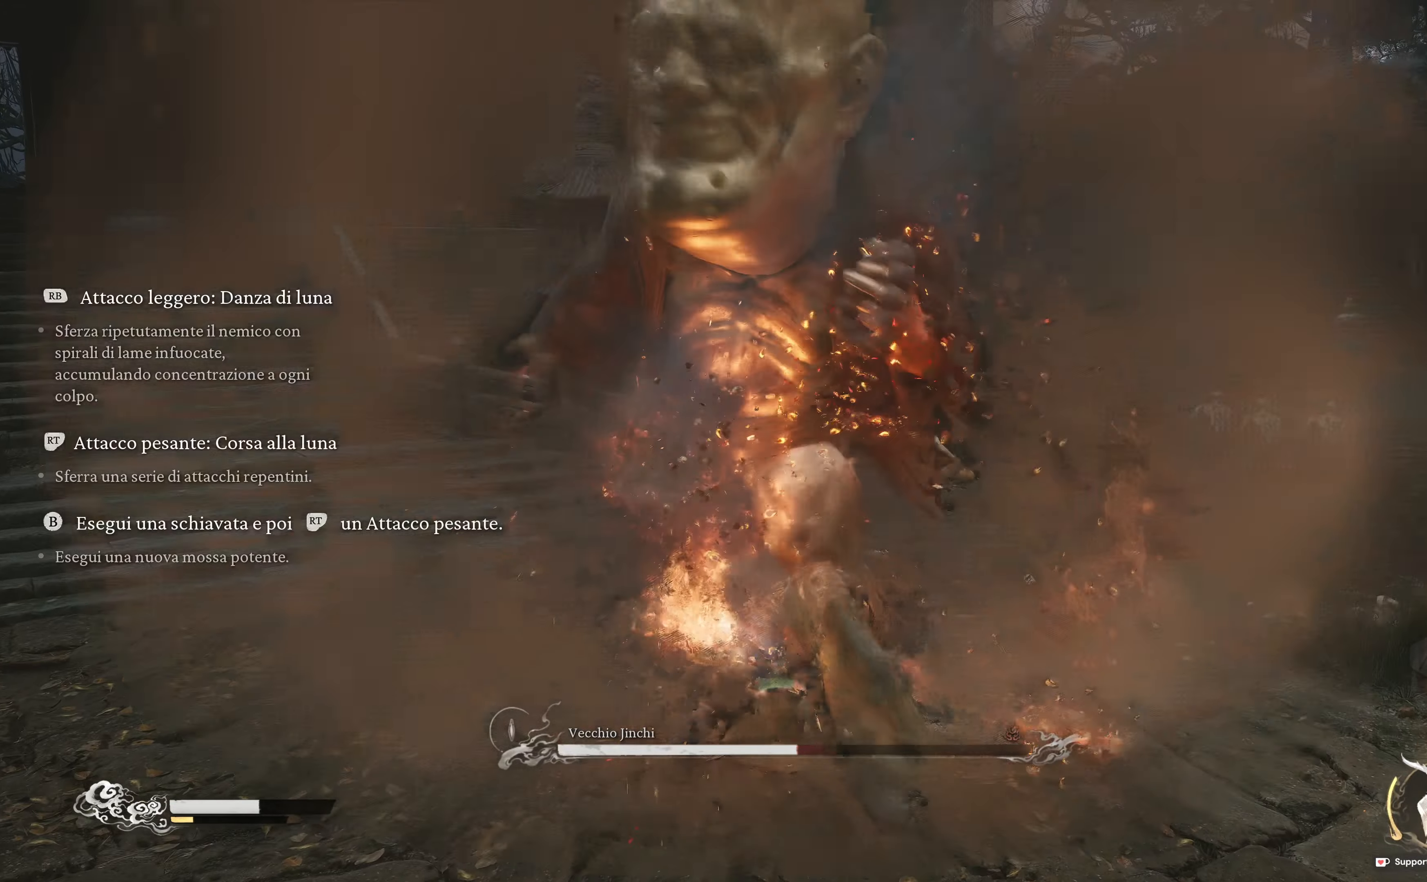
{"buttons": [], "left_stick": "up", "right_stick": "center", "events": [[17, "R1", "up"], [84, "R1", "down"], [250, "R1", "up"], [300, "R1", "down"], [467, "R1", "up"]]}
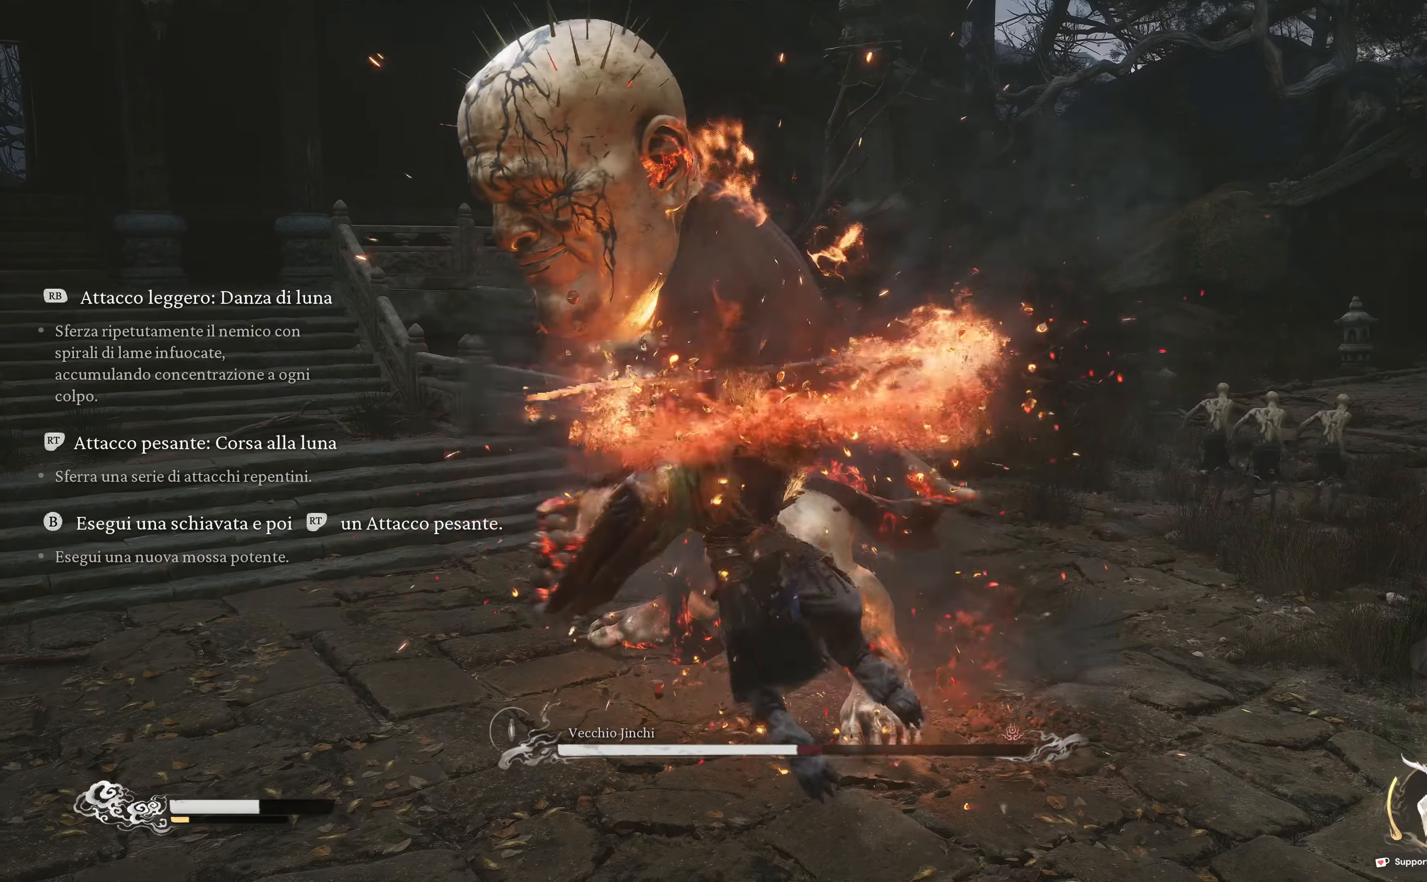
{"buttons": ["R1"], "left_stick": "up", "right_stick": "center", "events": [[50, "R1", "down"], [184, "R1", "up"], [250, "R1", "down"], [400, "R1", "up"], [467, "R1", "down"]]}
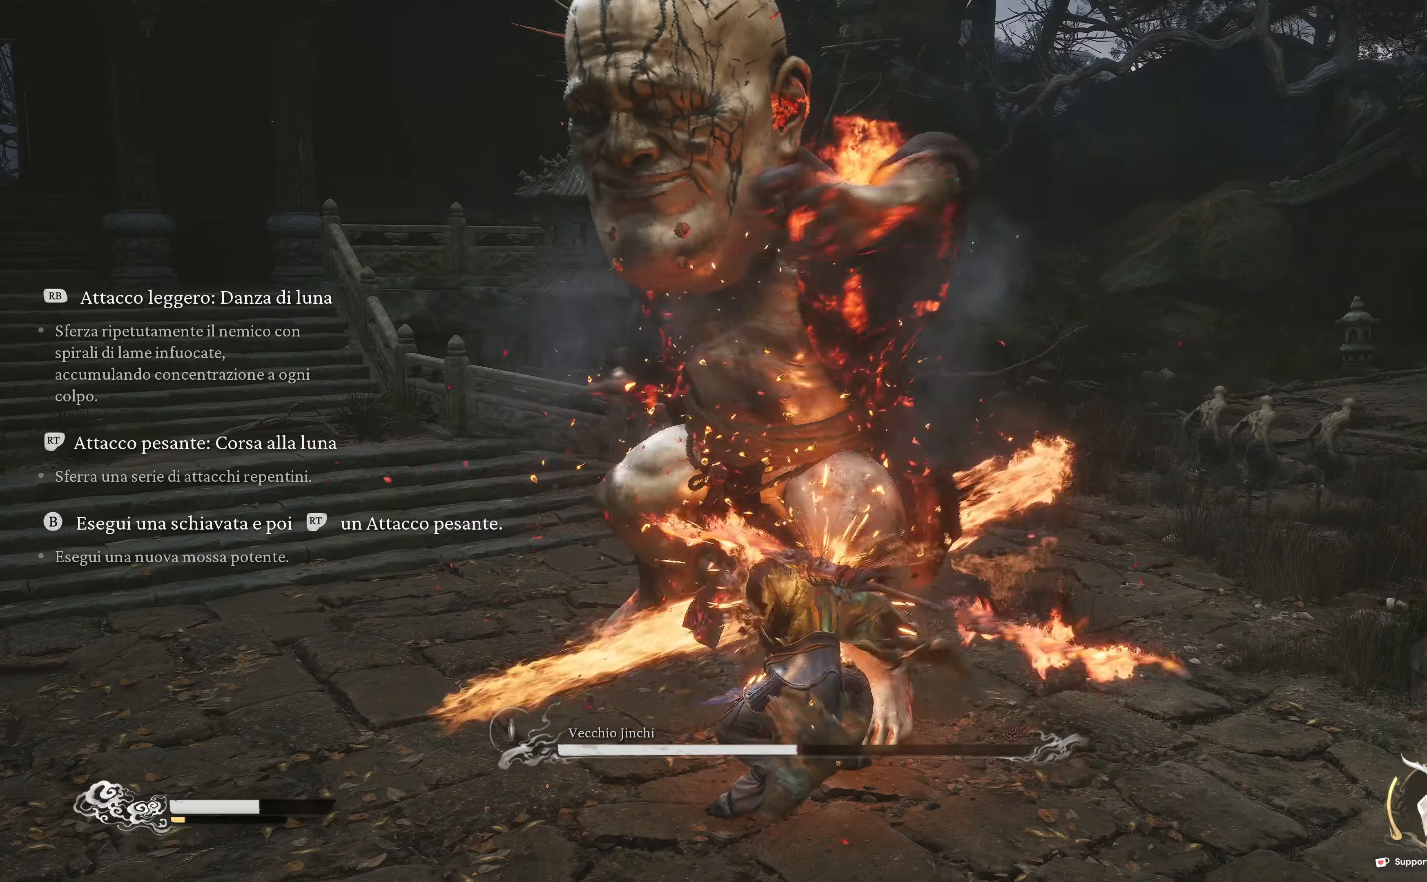
{"buttons": ["R1"], "left_stick": "up", "right_stick": "center", "events": [[100, "R1", "up"], [150, "R1", "down"], [317, "R1", "up"], [367, "R1", "down"]]}
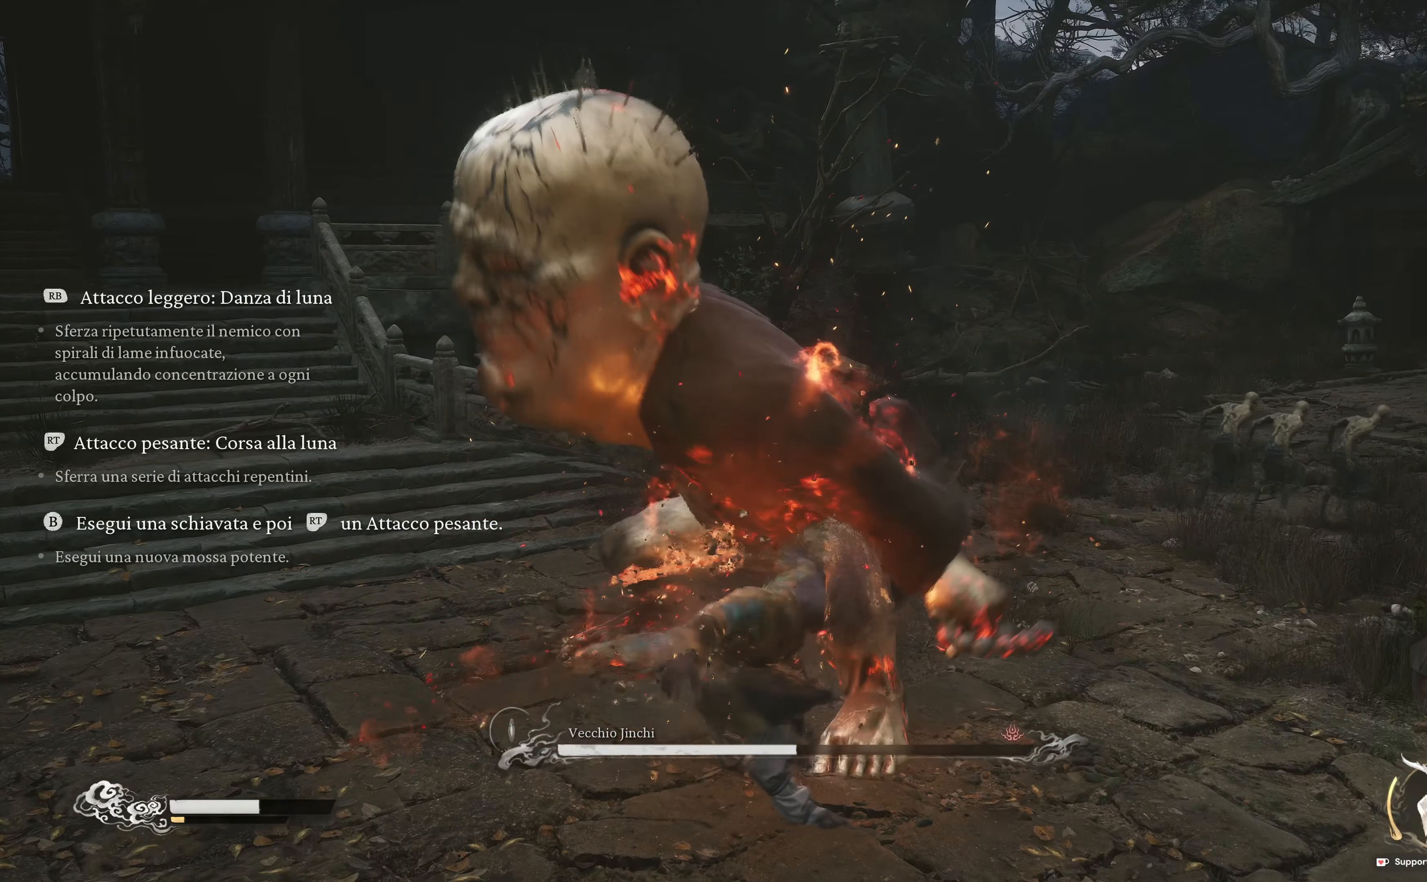
{"buttons": ["R1"], "left_stick": "up-right", "right_stick": "center", "events": [[34, "R1", "up"], [84, "R1", "down"], [234, "R1", "up"], [284, "R1", "down"], [400, "left_stick", "up-right"], [450, "R1", "up"], [500, "R1", "down"]]}
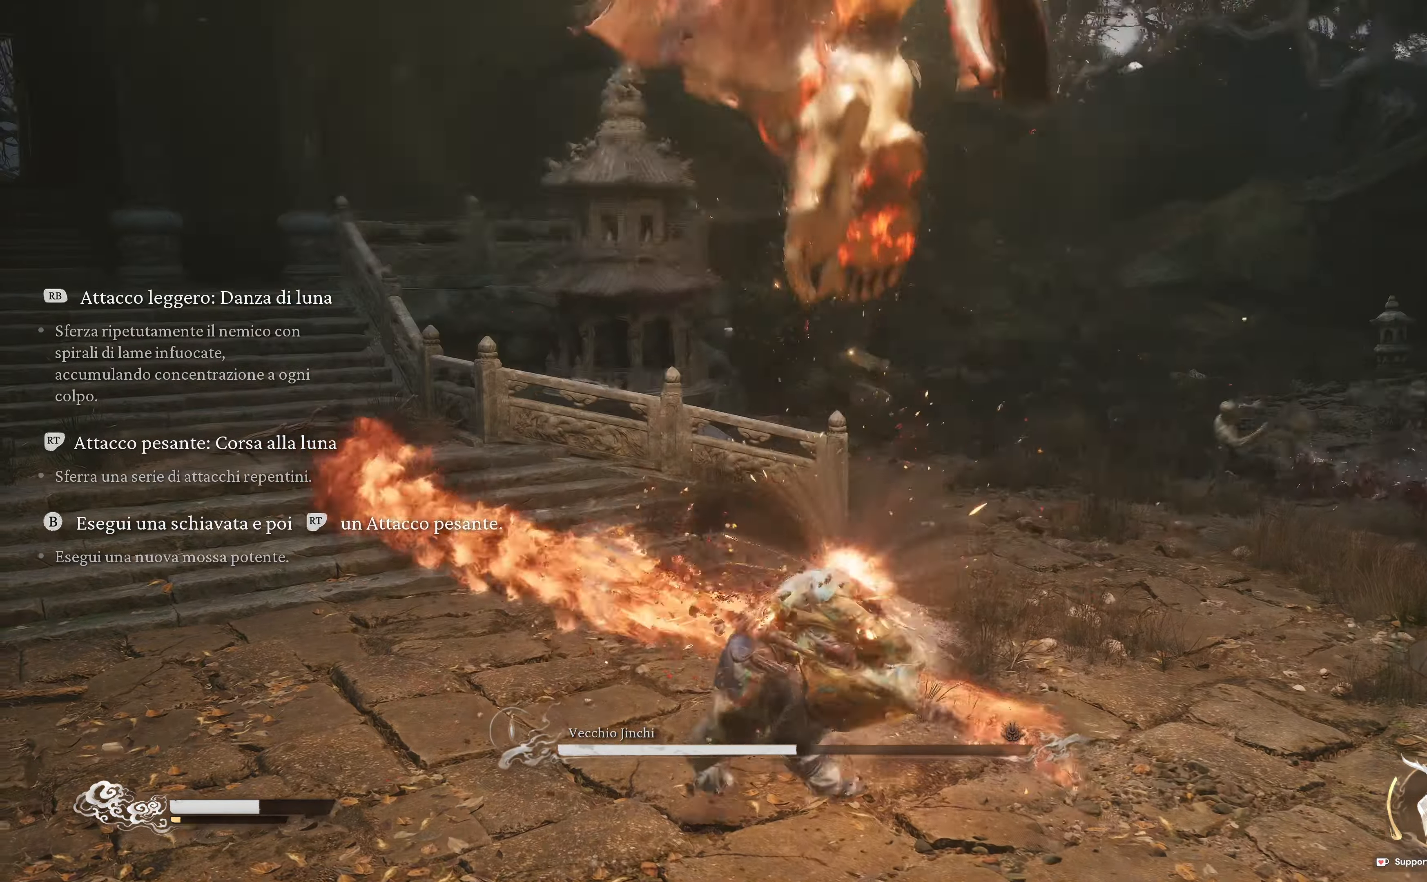
{"buttons": ["R1"], "left_stick": "down", "right_stick": "center", "events": [[150, "R1", "up"], [200, "left_stick", "up"], [250, "R1", "down"], [400, "R1", "up"], [434, "left_stick", "down"], [450, "R1", "down"]]}
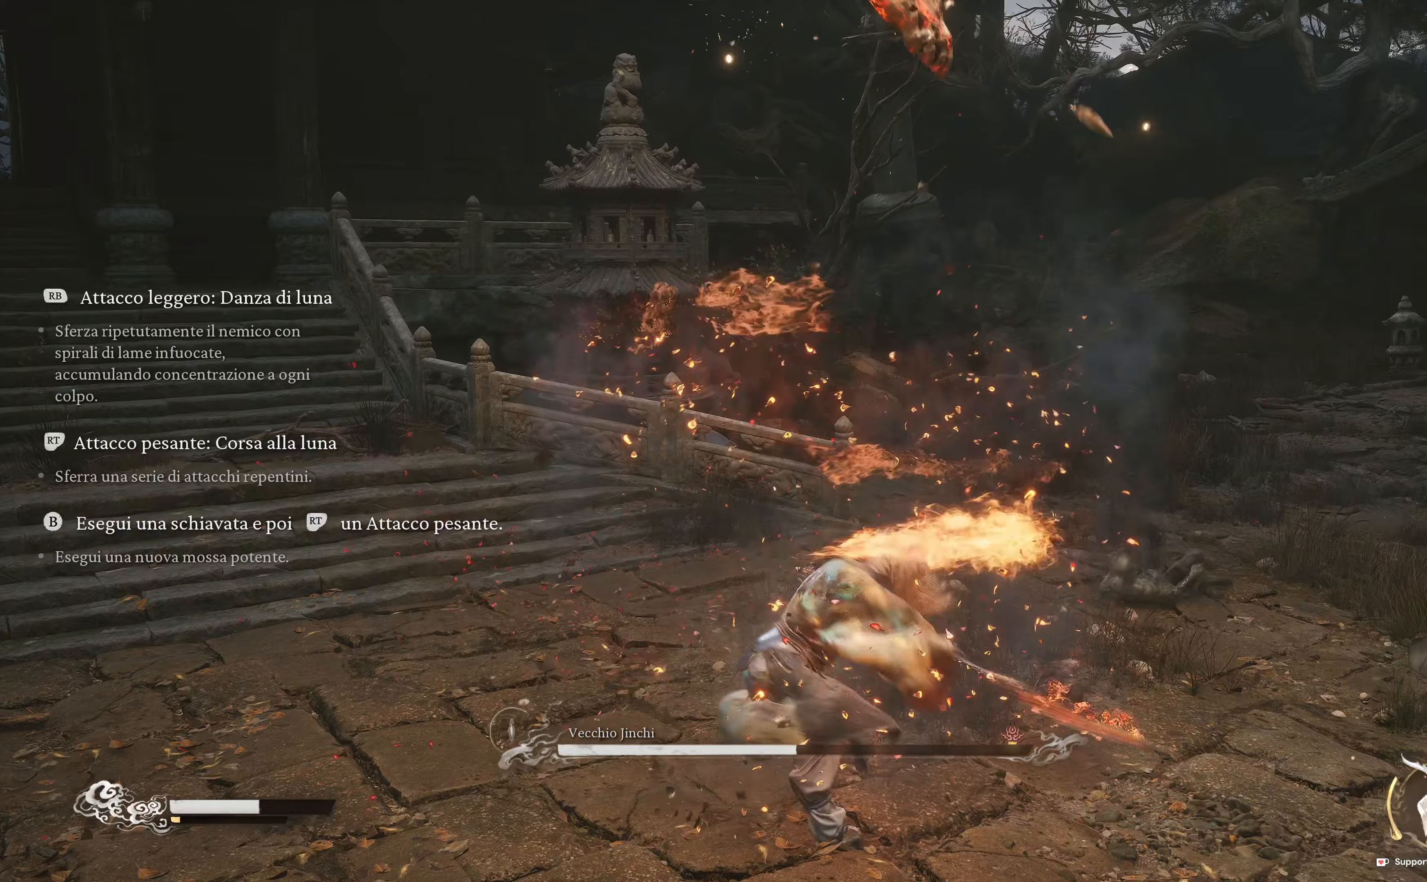
{"buttons": ["B"], "left_stick": "down", "right_stick": "center", "events": [[100, "R1", "up"], [484, "B", "down"]]}
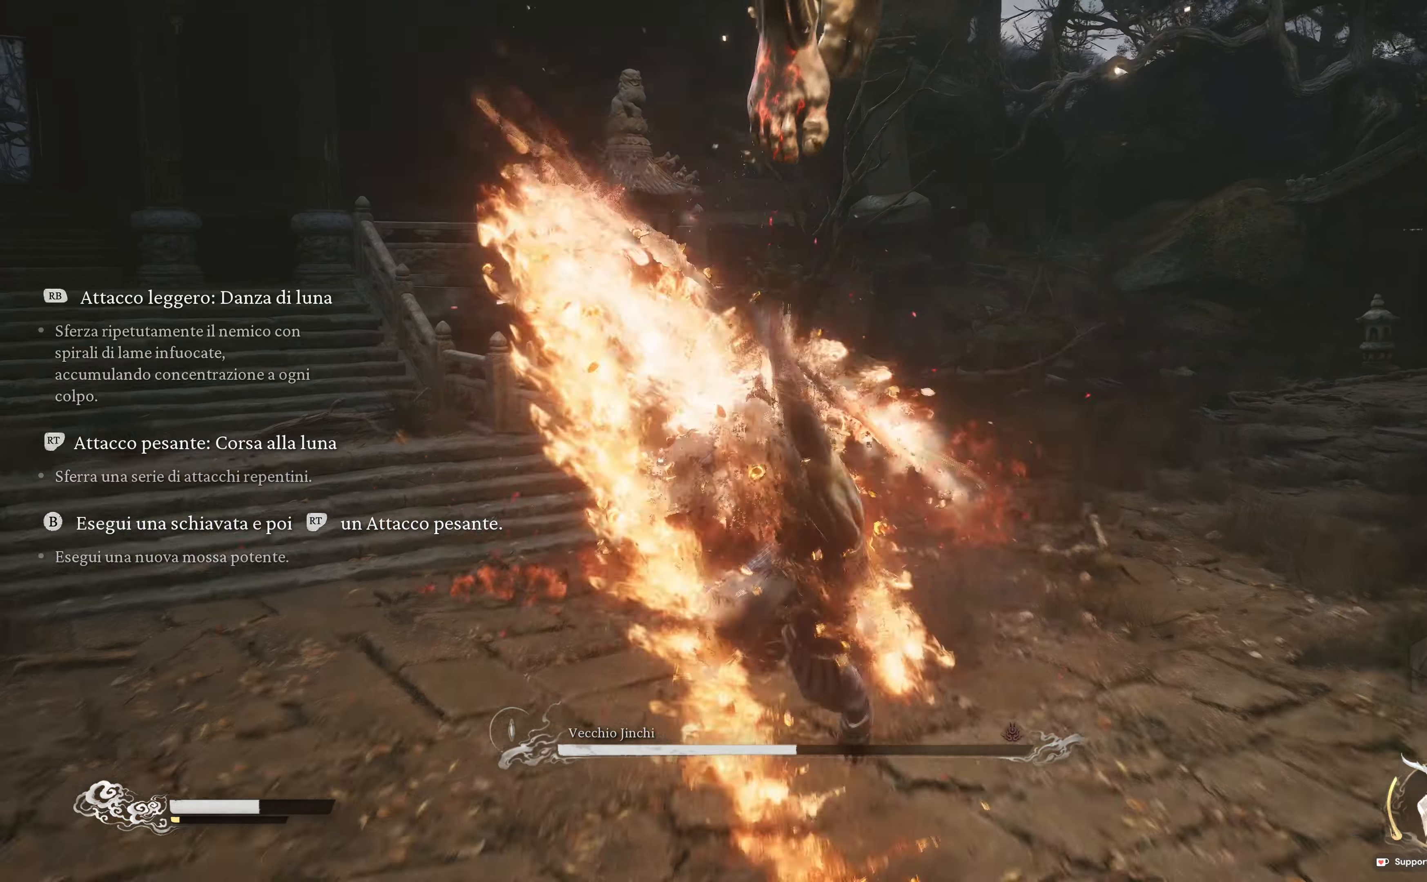
{"buttons": ["B"], "left_stick": "down", "right_stick": "center", "events": [[50, "B", "up"], [134, "B", "down"], [234, "B", "up"], [317, "B", "down"], [384, "B", "up"], [500, "B", "down"]]}
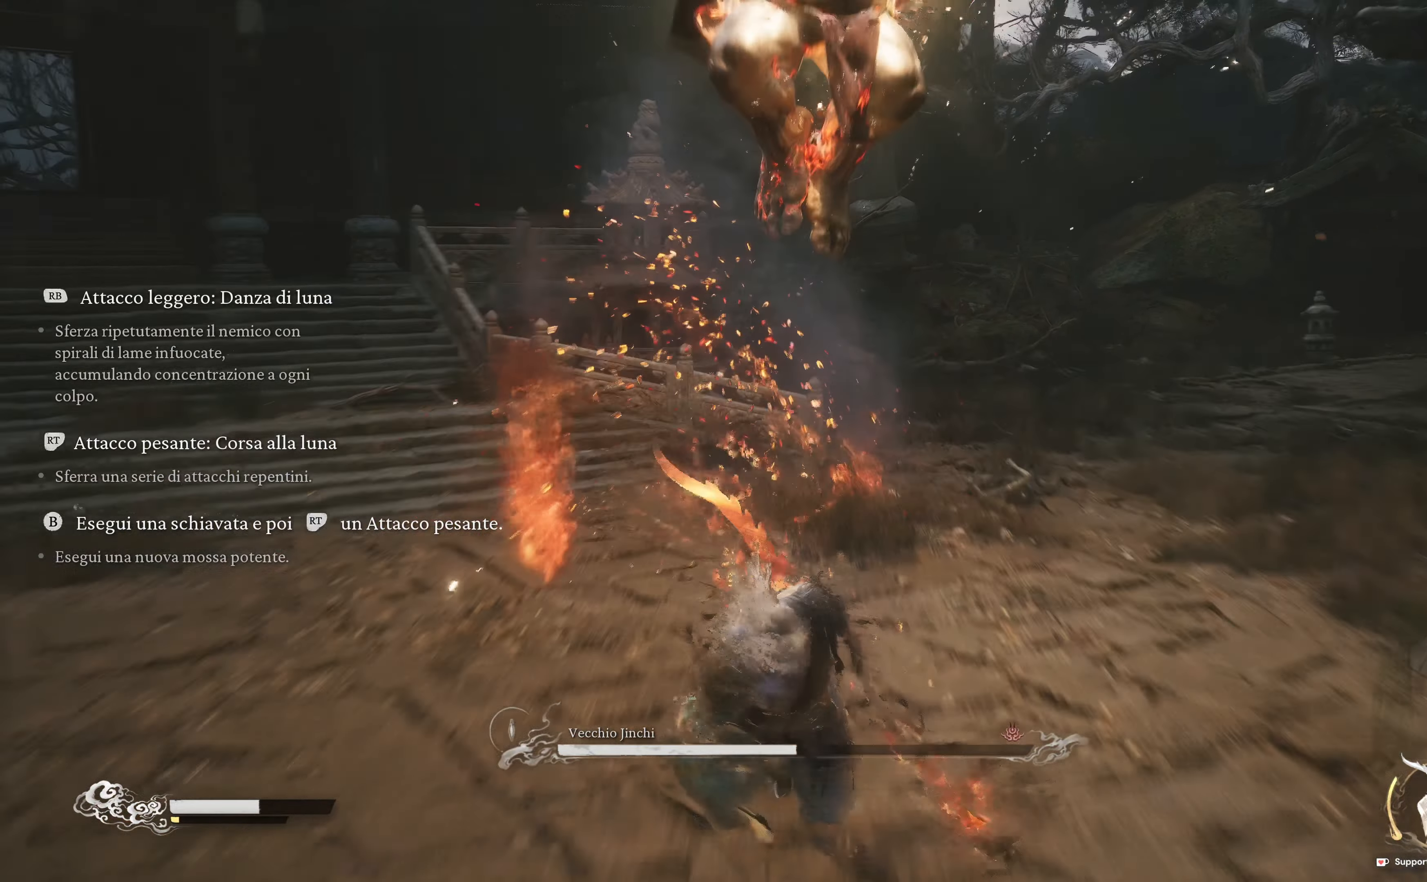
{"buttons": [], "left_stick": "down", "right_stick": "center", "events": [[67, "B", "up"], [184, "B", "down"], [284, "B", "up"]]}
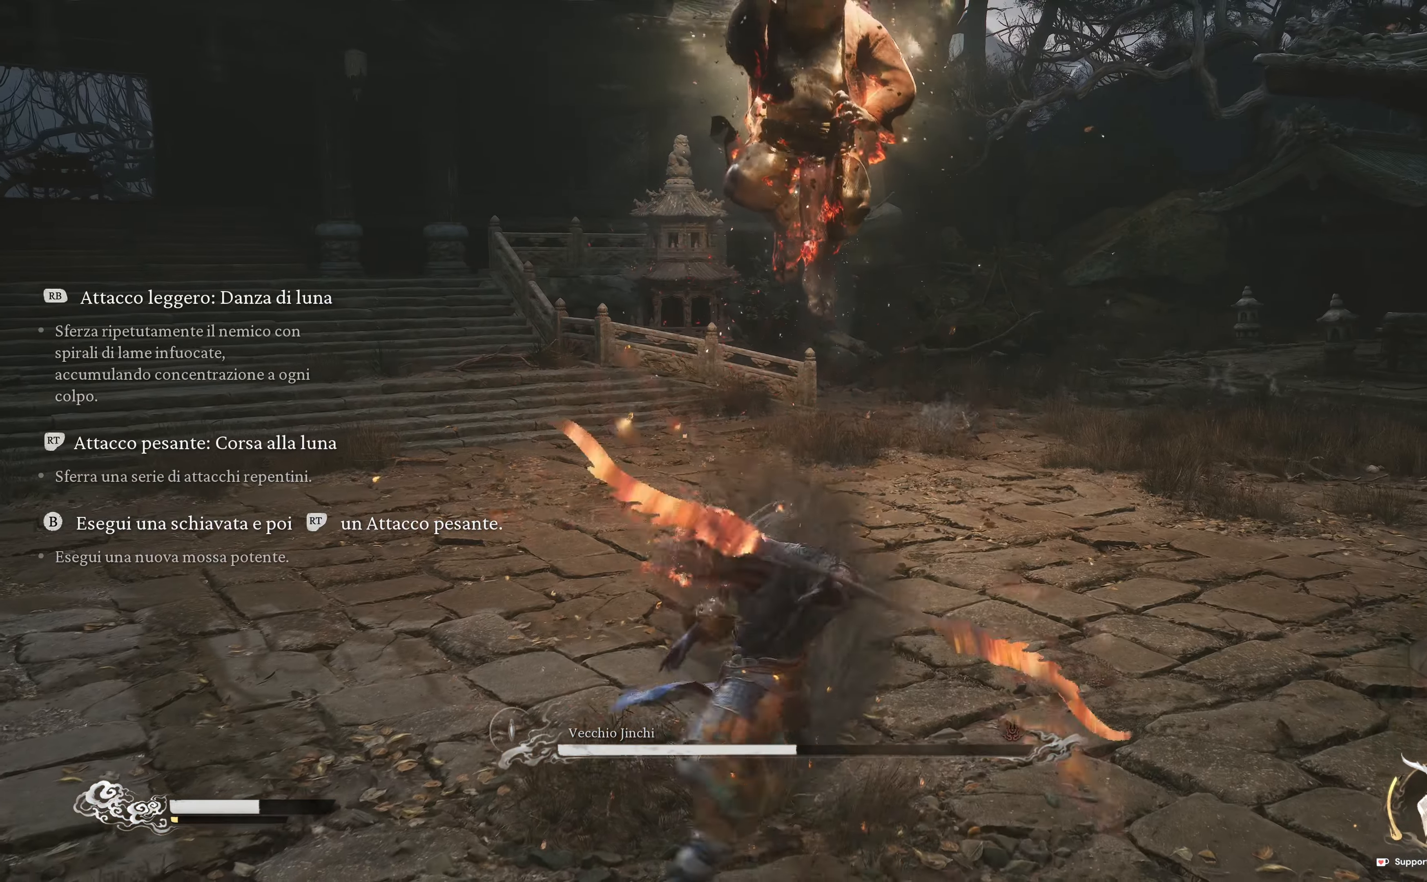
{"buttons": [], "left_stick": "down", "right_stick": "center", "events": [[384, "B", "down"], [467, "B", "up"]]}
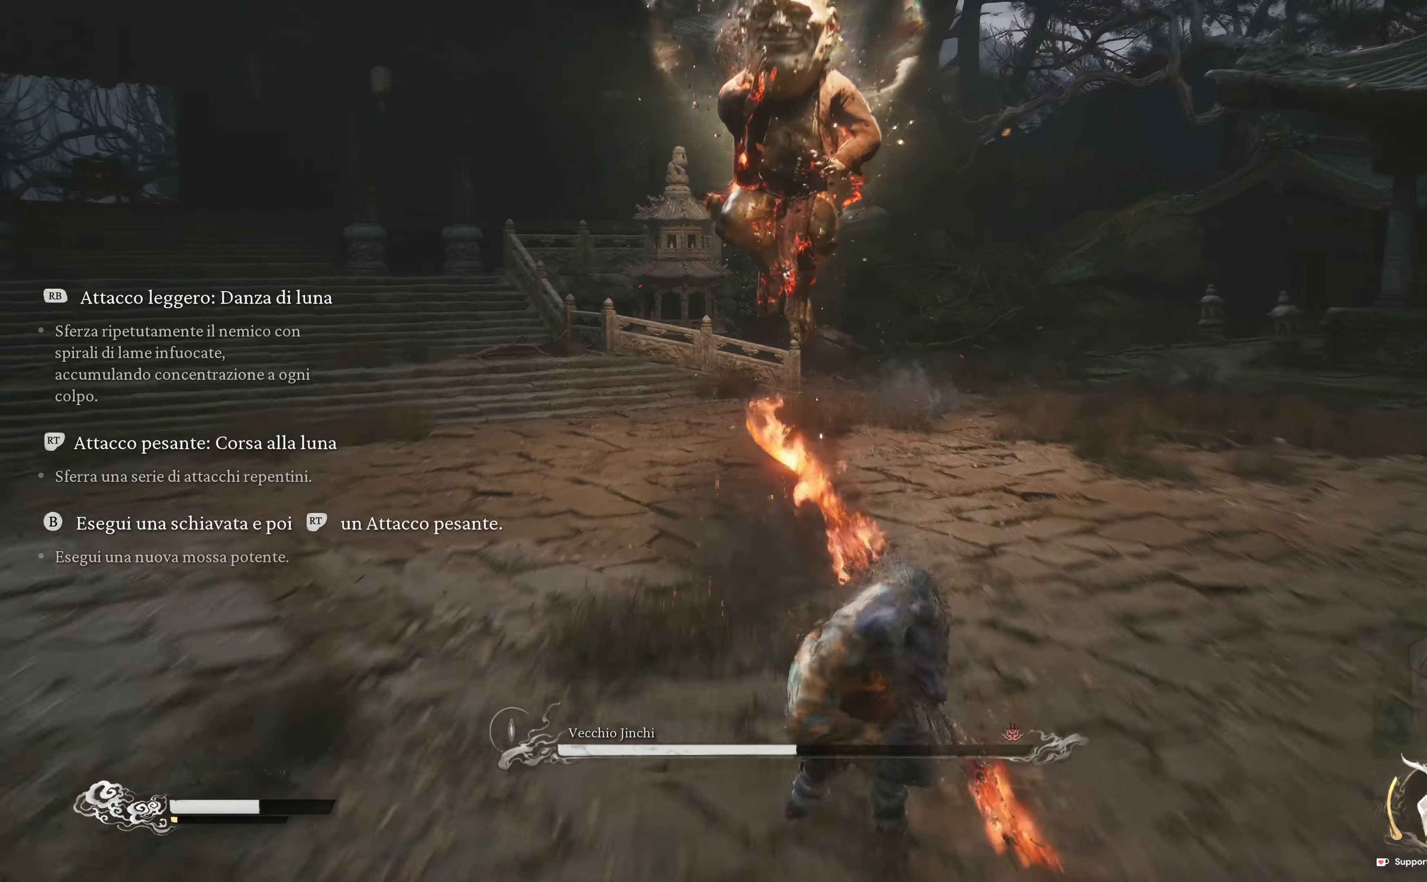
{"buttons": [], "left_stick": "down", "right_stick": "center", "events": []}
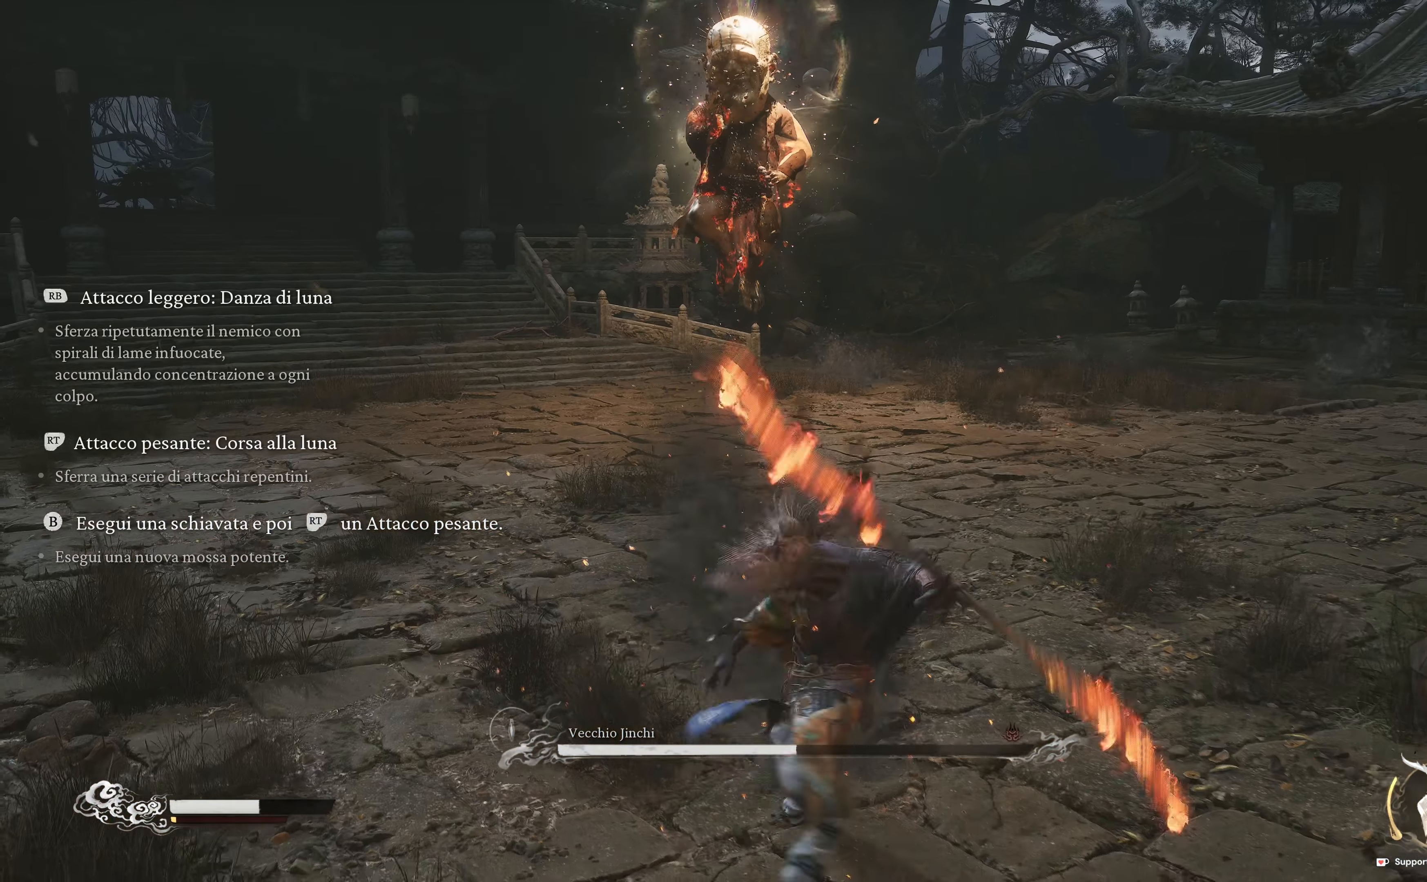
{"buttons": [], "left_stick": "down", "right_stick": "right", "events": [[217, "right_stick", "right"]]}